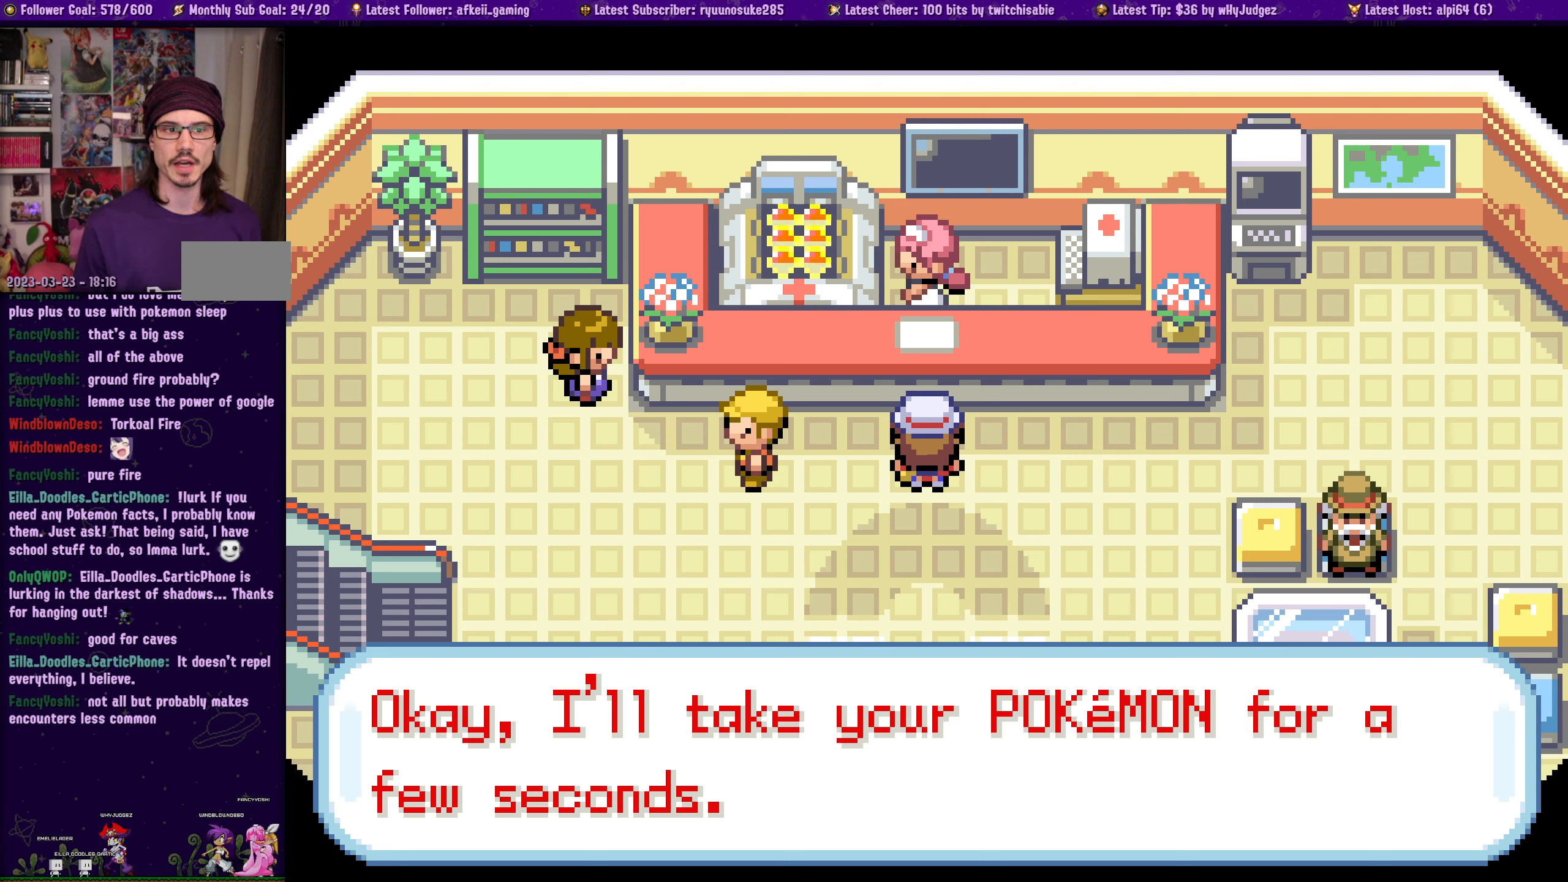
Gameplay with a controller (PlayStation layout); each line is a JSON object with the inputs held at the frame after it (dt_ms = milliseconds from this image to that frame). "events" lists button and stick changes between this image and that frame as [ms after this image, input, new state], when the widget could be followed in between. Not read: L2 R2.
{"dt_ms": 500, "buttons": [], "left_stick": "center", "right_stick": "center", "events": []}
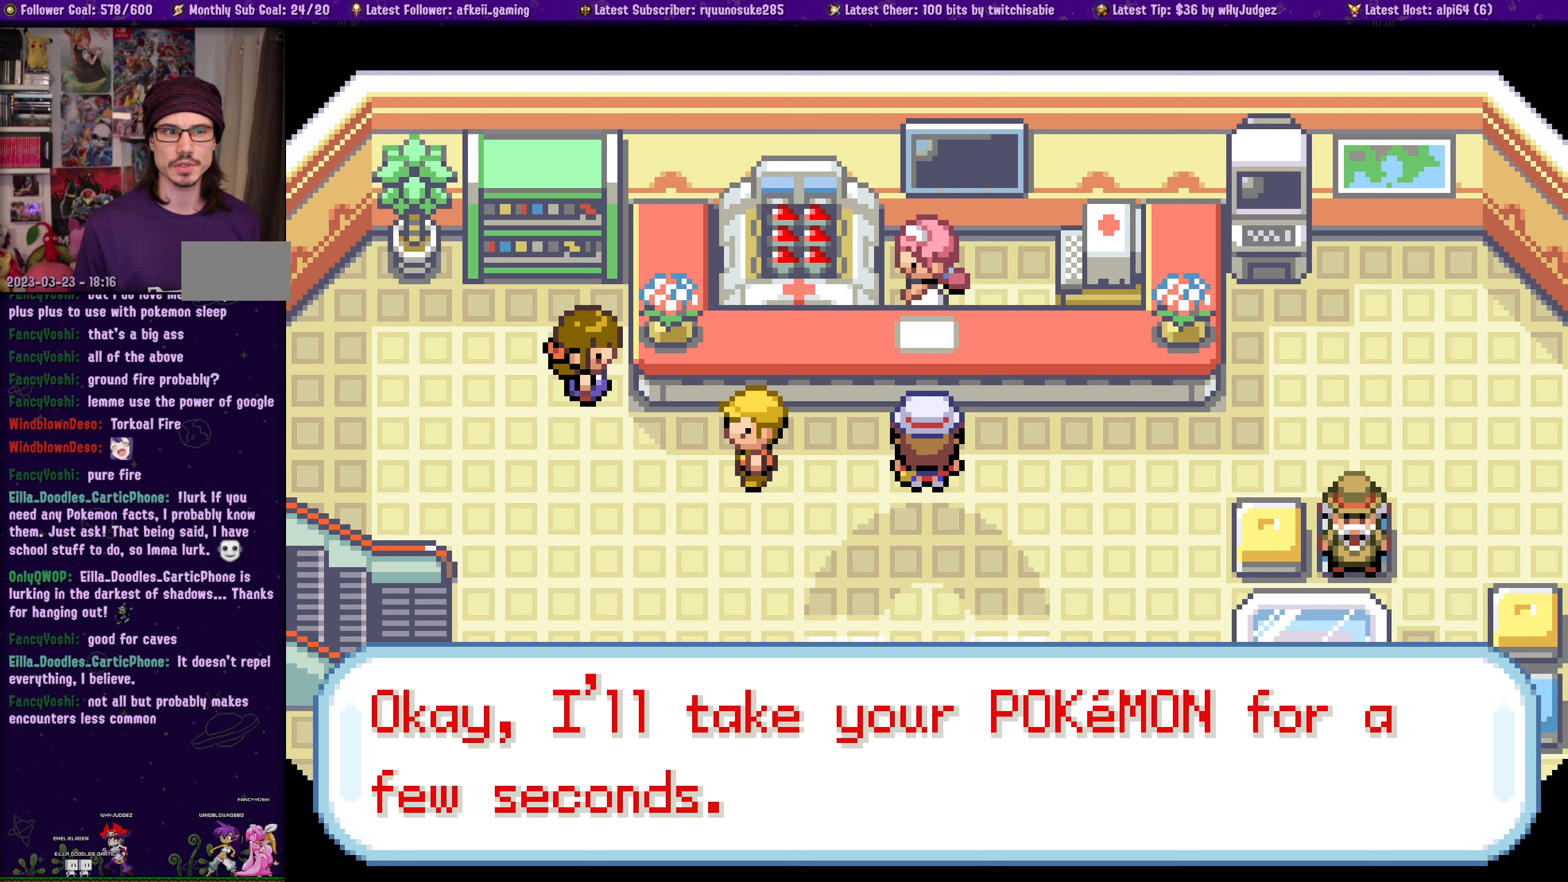
{"dt_ms": 500, "buttons": [], "left_stick": "center", "right_stick": "center", "events": []}
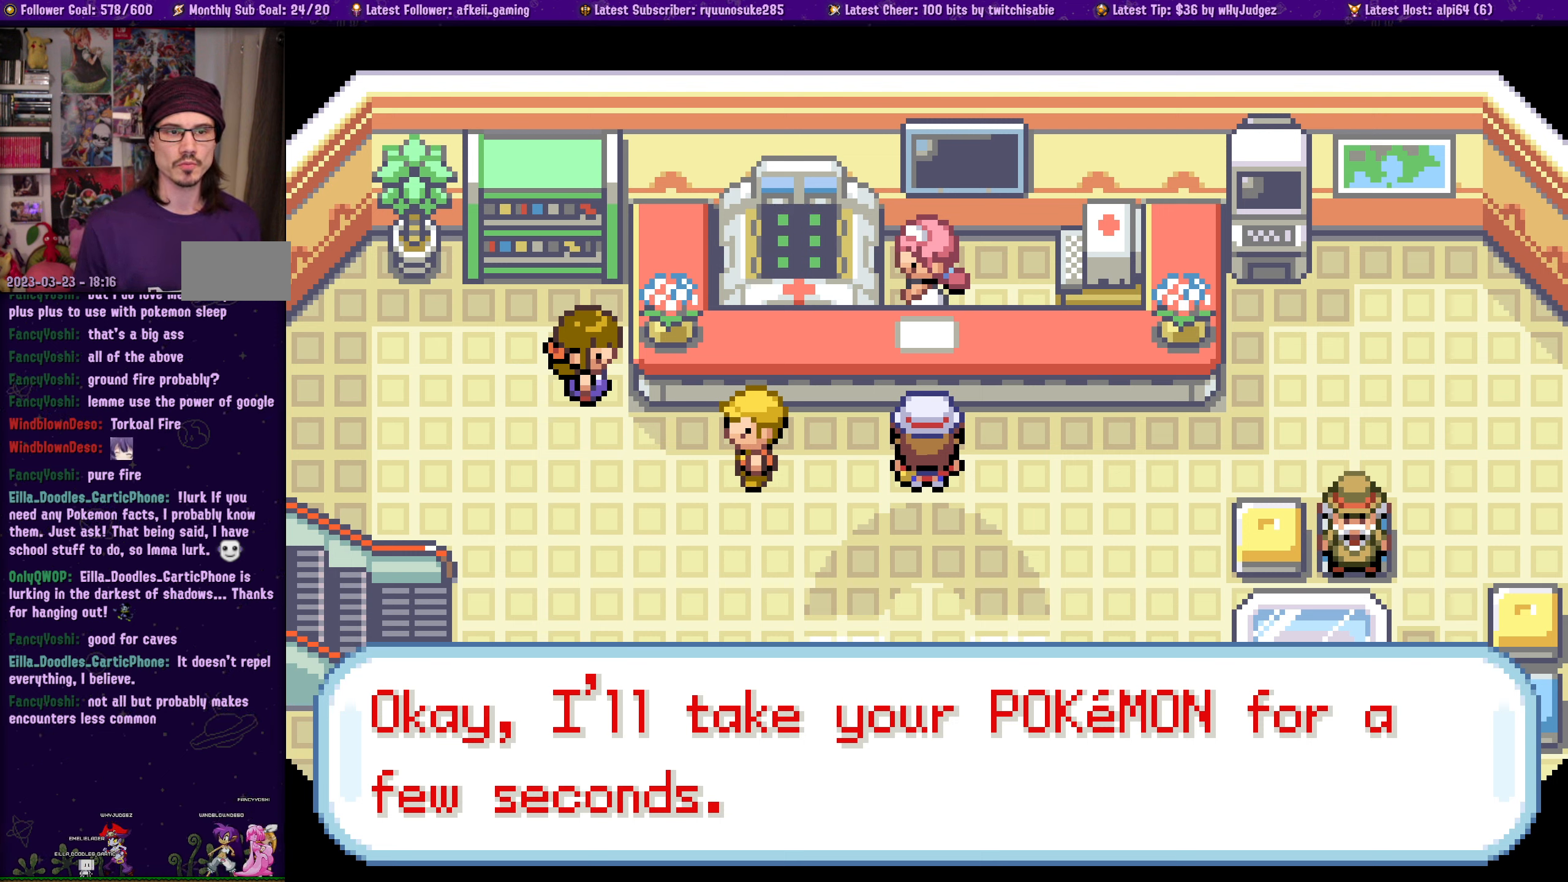
{"dt_ms": 500, "buttons": [], "left_stick": "center", "right_stick": "center", "events": [[67, "CROSS", "down"], [217, "CROSS", "up"], [367, "CROSS", "down"], [483, "CROSS", "up"]]}
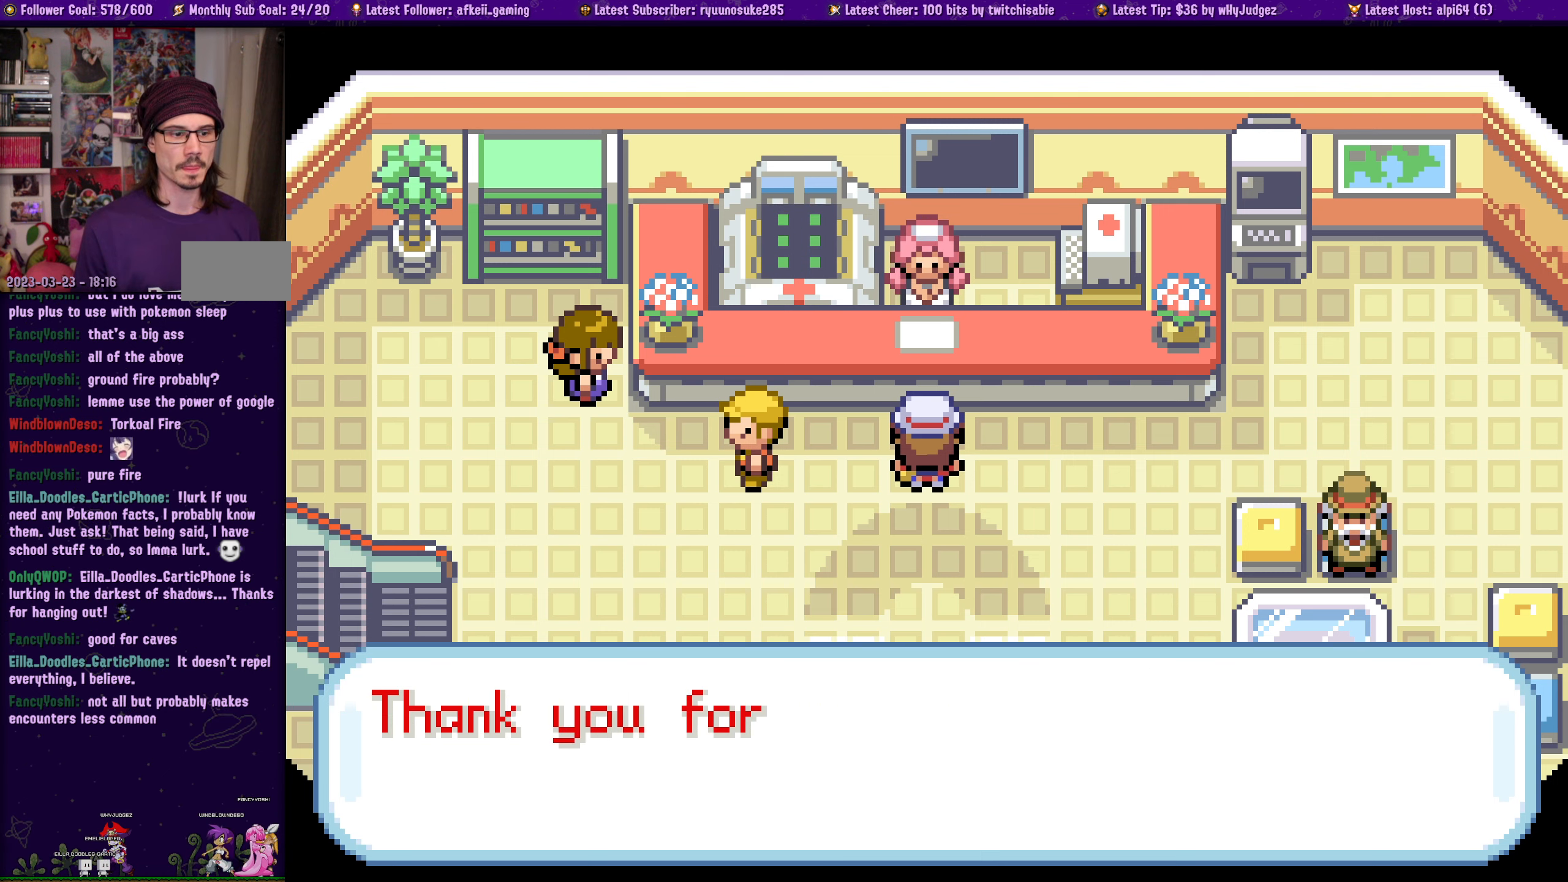
{"dt_ms": 500, "buttons": ["CROSS"], "left_stick": "center", "right_stick": "center", "events": [[83, "CROSS", "down"], [217, "CROSS", "up"], [300, "CROSS", "down"], [433, "CROSS", "up"], [483, "CROSS", "down"]]}
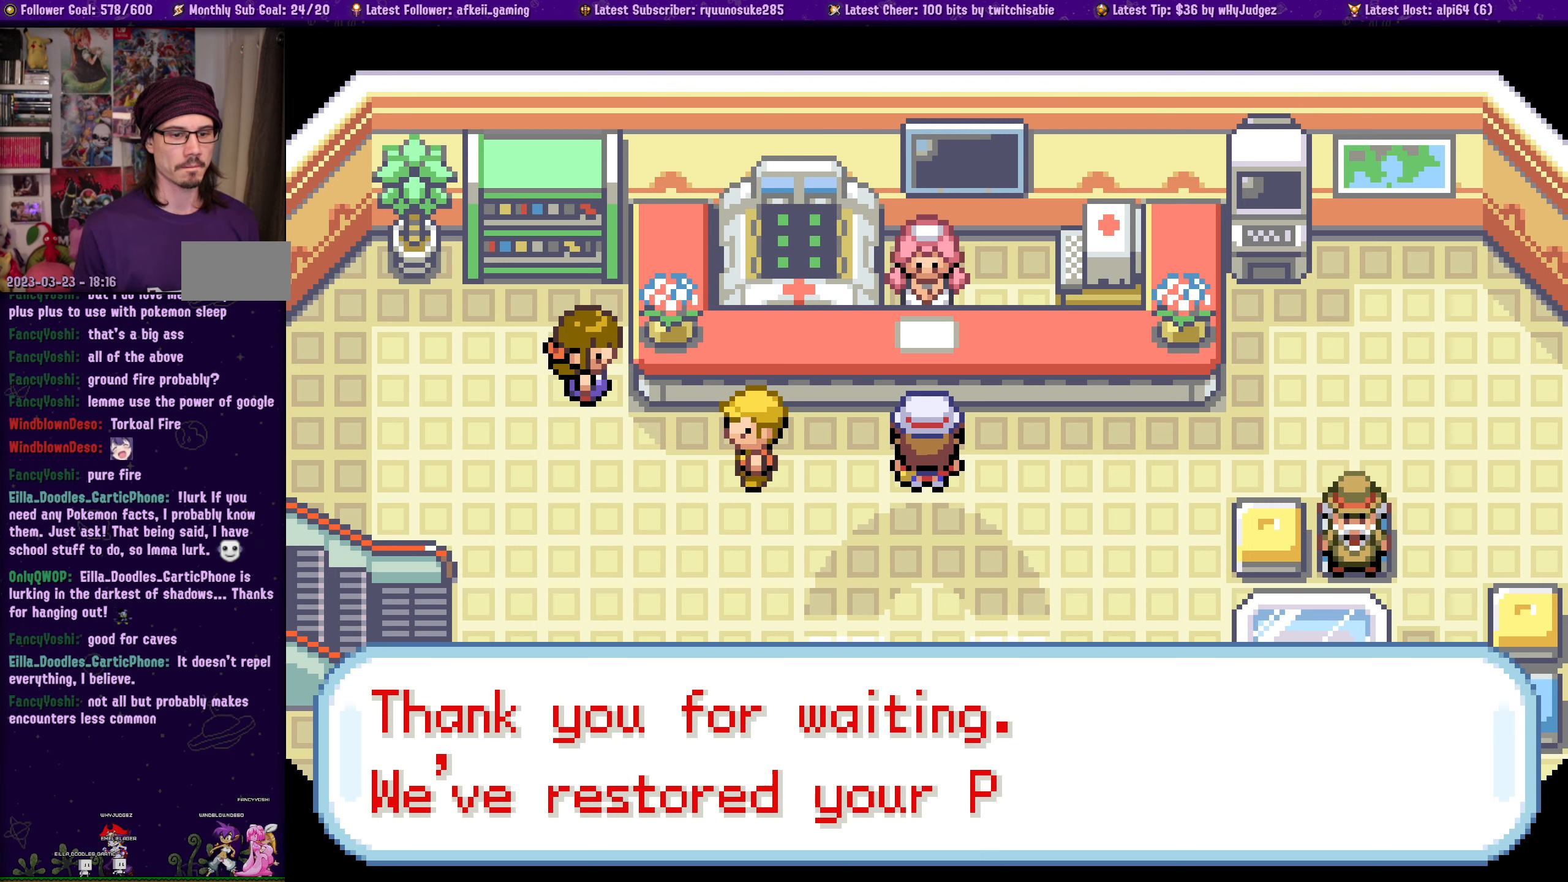
{"dt_ms": 1000, "buttons": ["DPAD_DOWN"], "left_stick": "center", "right_stick": "center"}
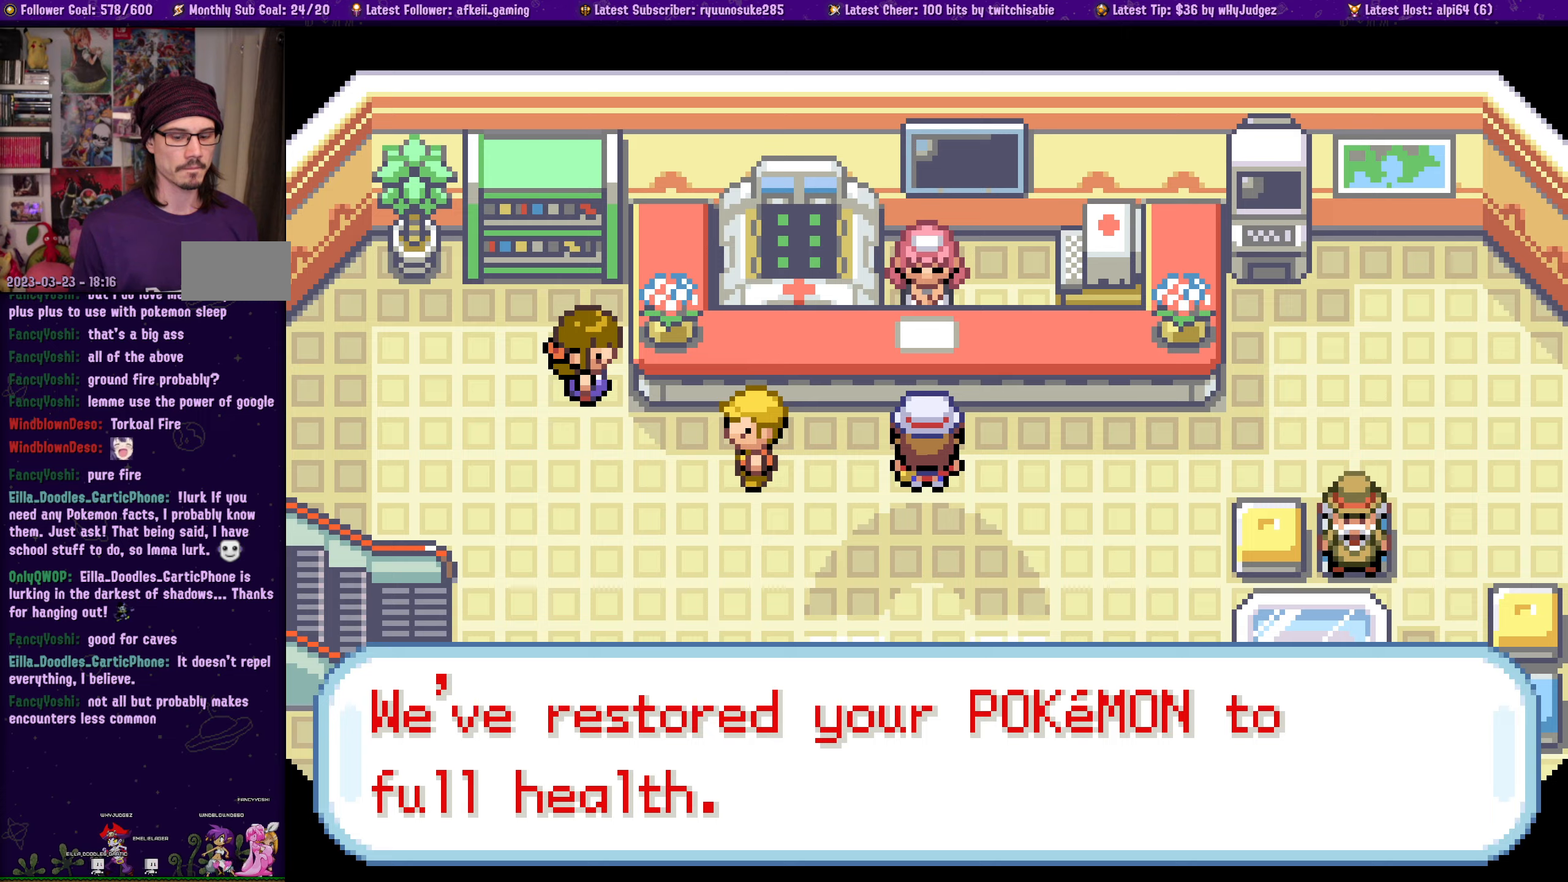
{"dt_ms": 500, "buttons": ["DPAD_DOWN"], "left_stick": "center", "right_stick": "center", "events": [[50, "CROSS", "down"], [200, "CROSS", "up"], [350, "CROSS", "down"], [450, "CROSS", "up"]]}
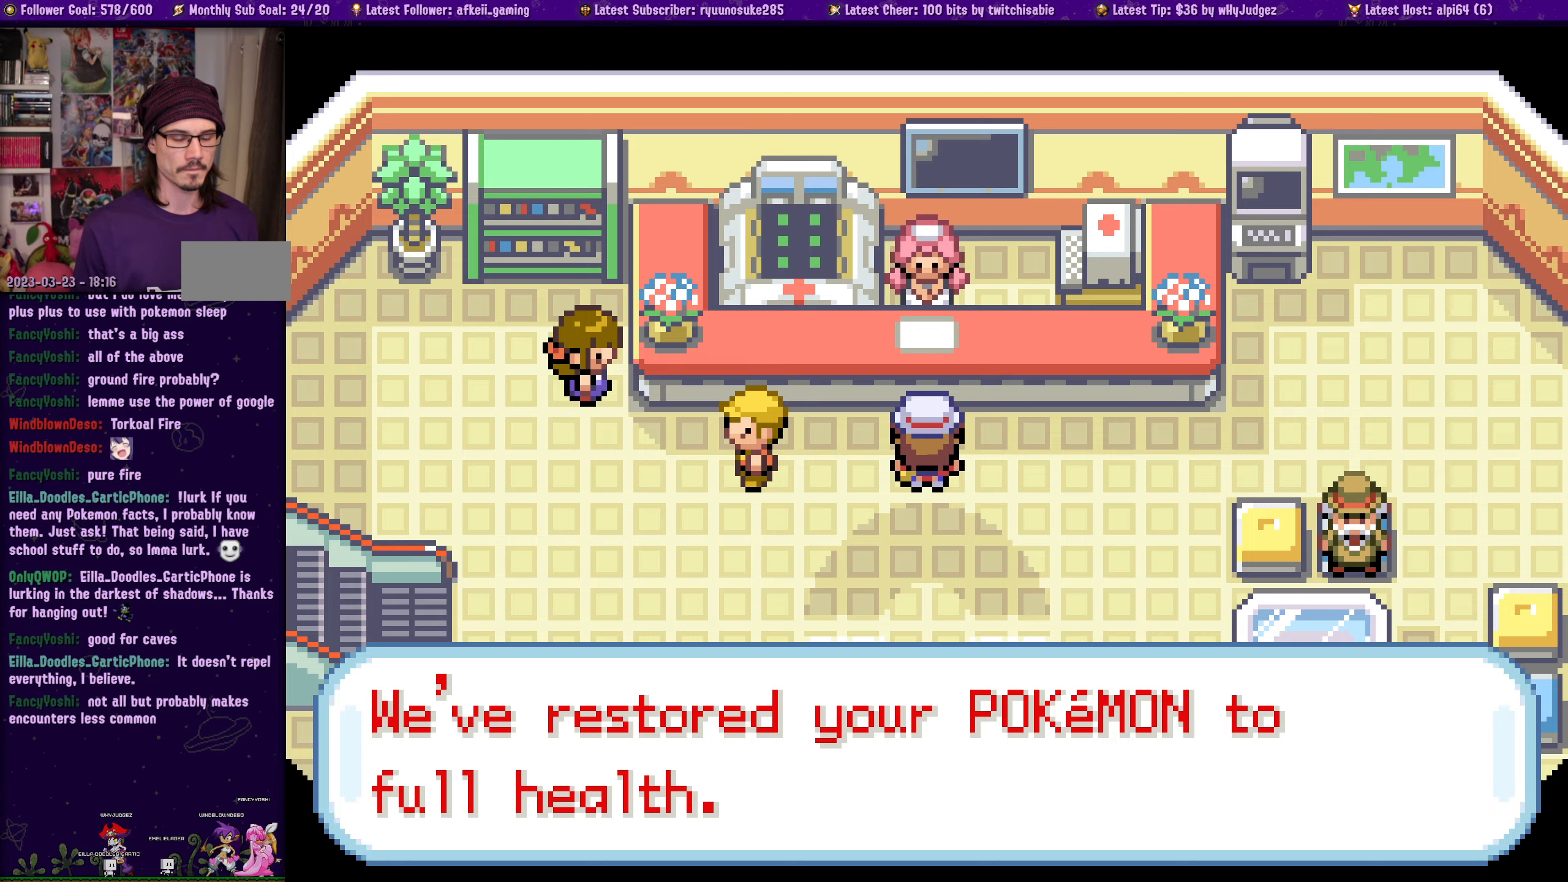
{"dt_ms": 500, "buttons": ["CROSS", "DPAD_DOWN"], "left_stick": "center", "right_stick": "center", "events": [[100, "CROSS", "down"], [234, "CROSS", "up"], [334, "CROSS", "down"], [434, "CROSS", "up"], [500, "CROSS", "down"]]}
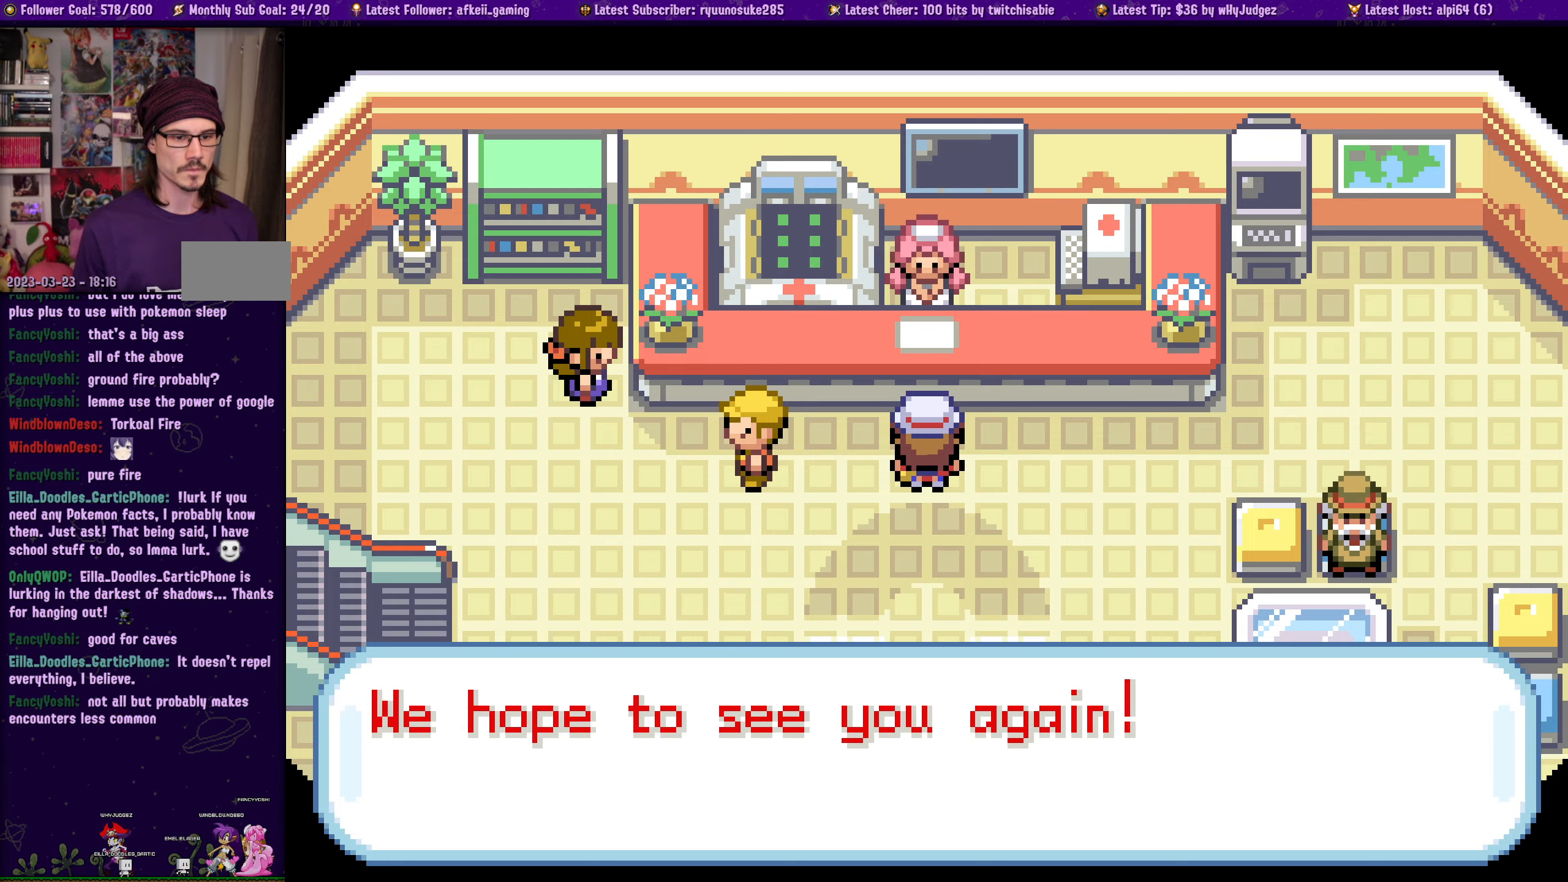
{"dt_ms": 500, "buttons": ["DPAD_DOWN"], "left_stick": "center", "right_stick": "center", "events": [[134, "CROSS", "up"], [317, "CROSS", "down"], [367, "CROSS", "up"]]}
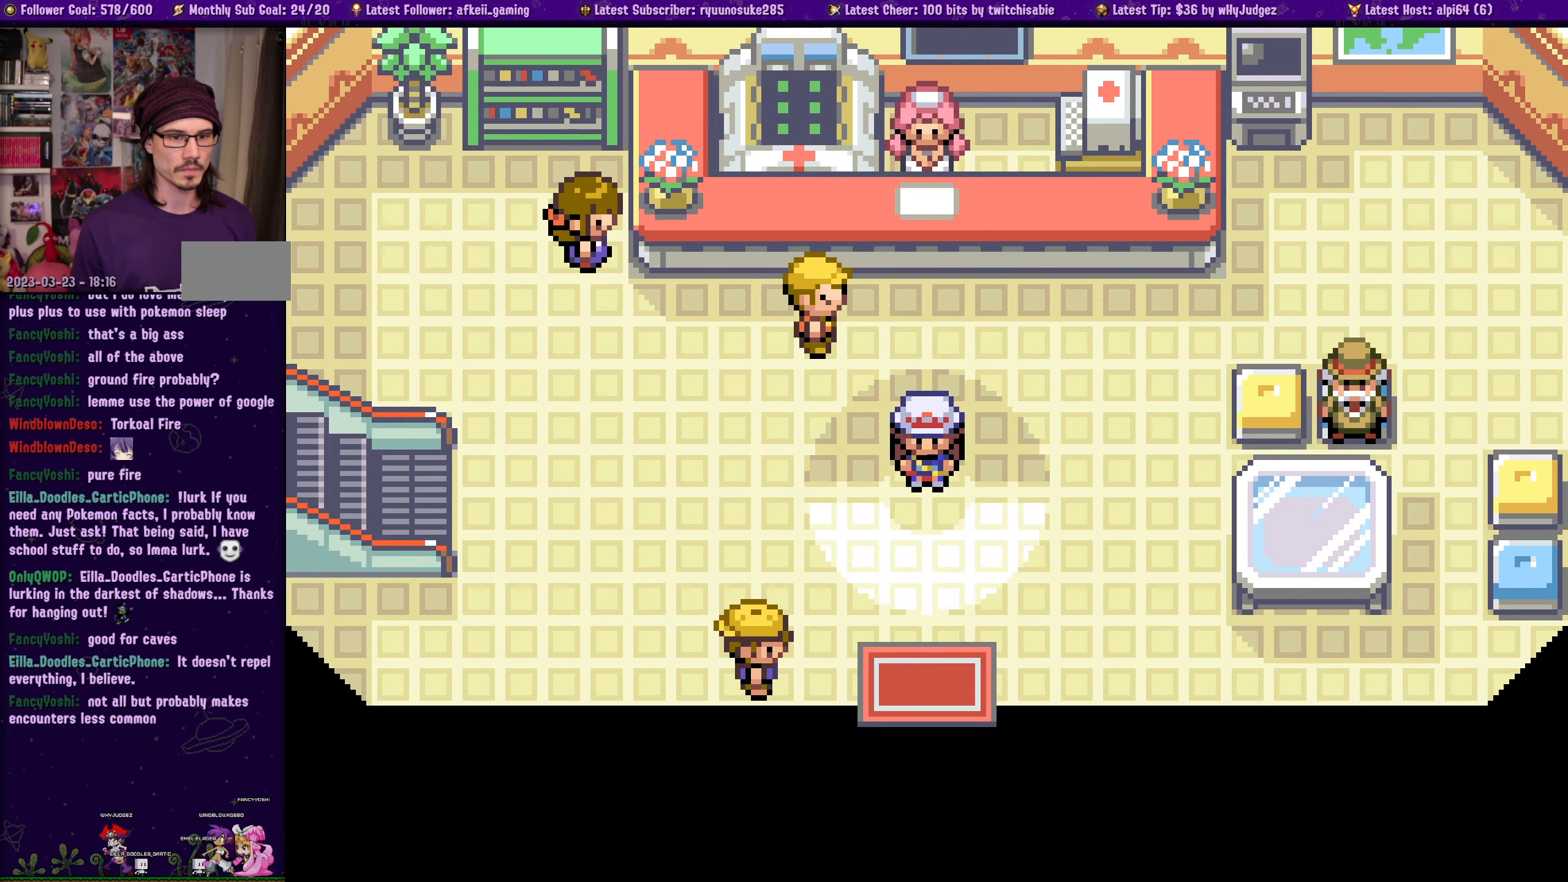
{"dt_ms": 500, "buttons": ["DPAD_DOWN"], "left_stick": "center", "right_stick": "center", "events": []}
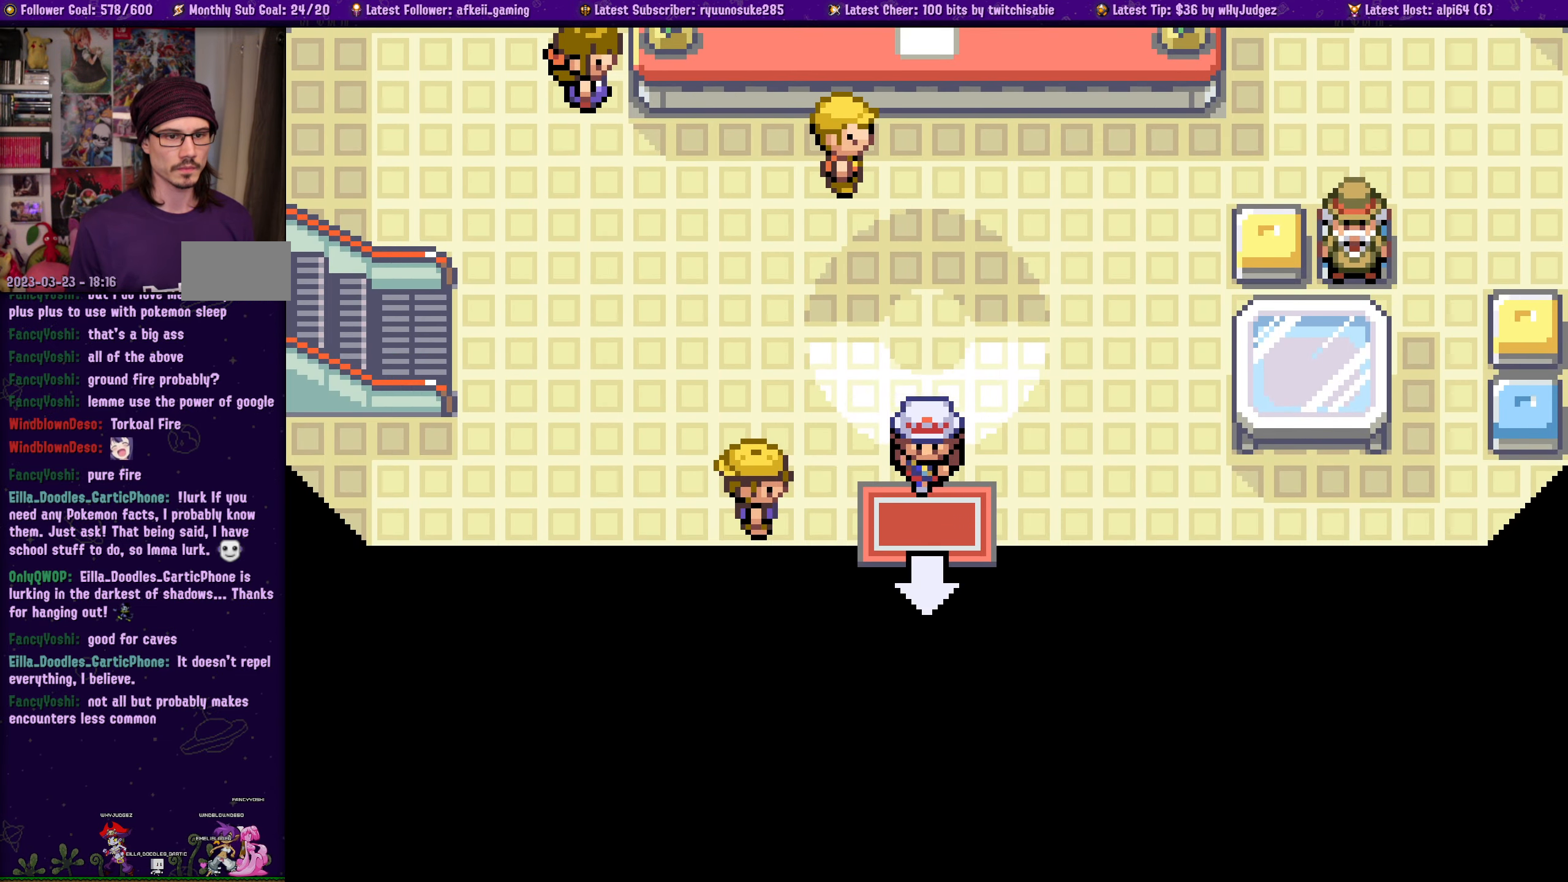
{"dt_ms": 500, "buttons": [], "left_stick": "center", "right_stick": "center", "events": [[400, "DPAD_DOWN", "up"]]}
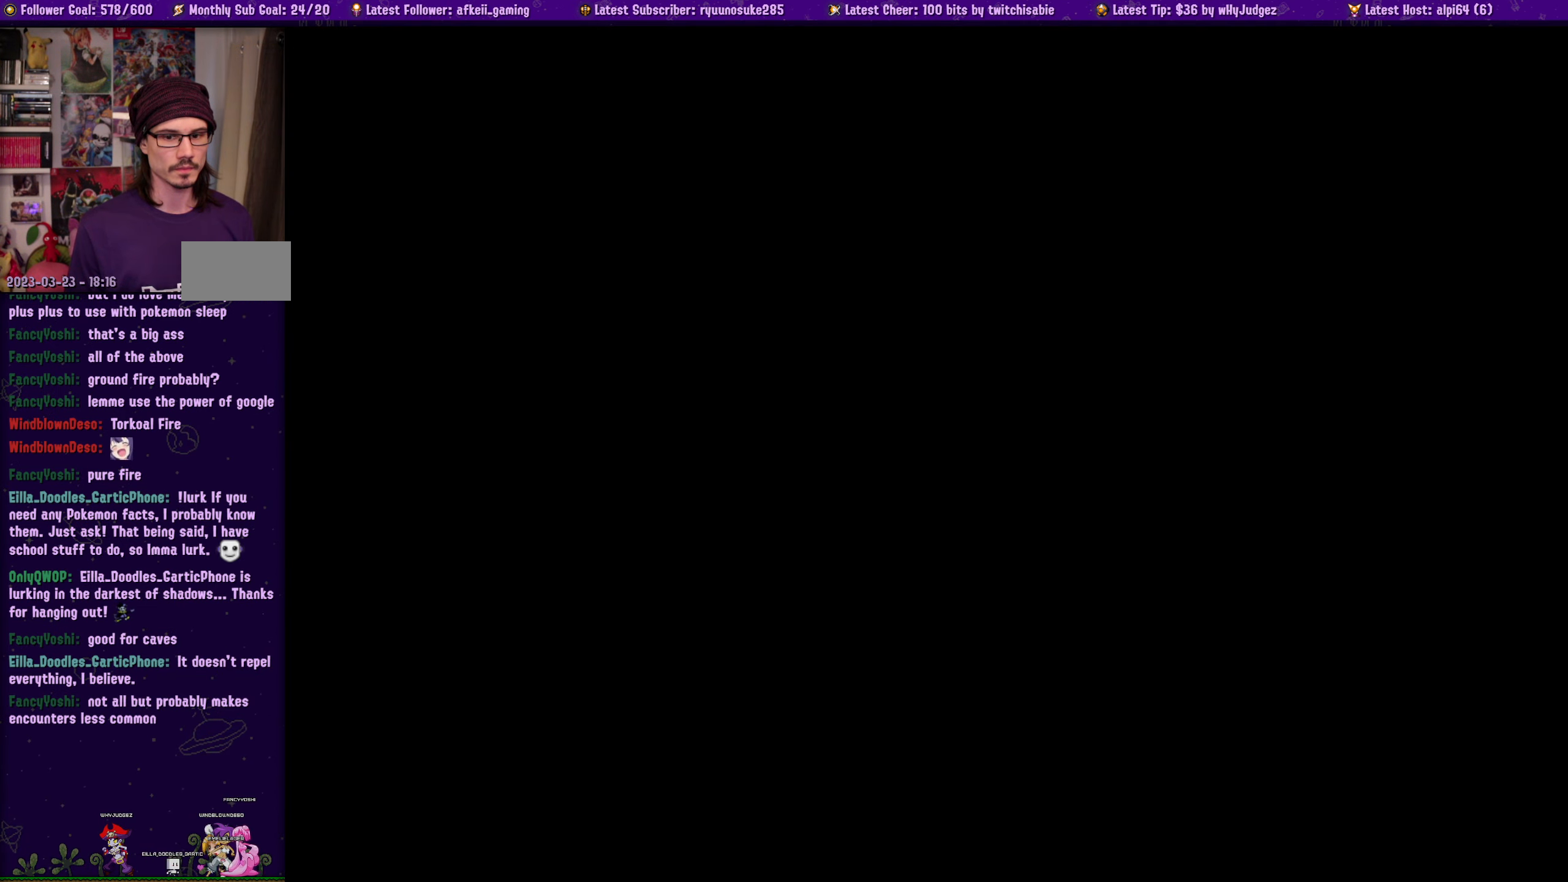
{"dt_ms": 500, "buttons": [], "left_stick": "center", "right_stick": "center", "events": []}
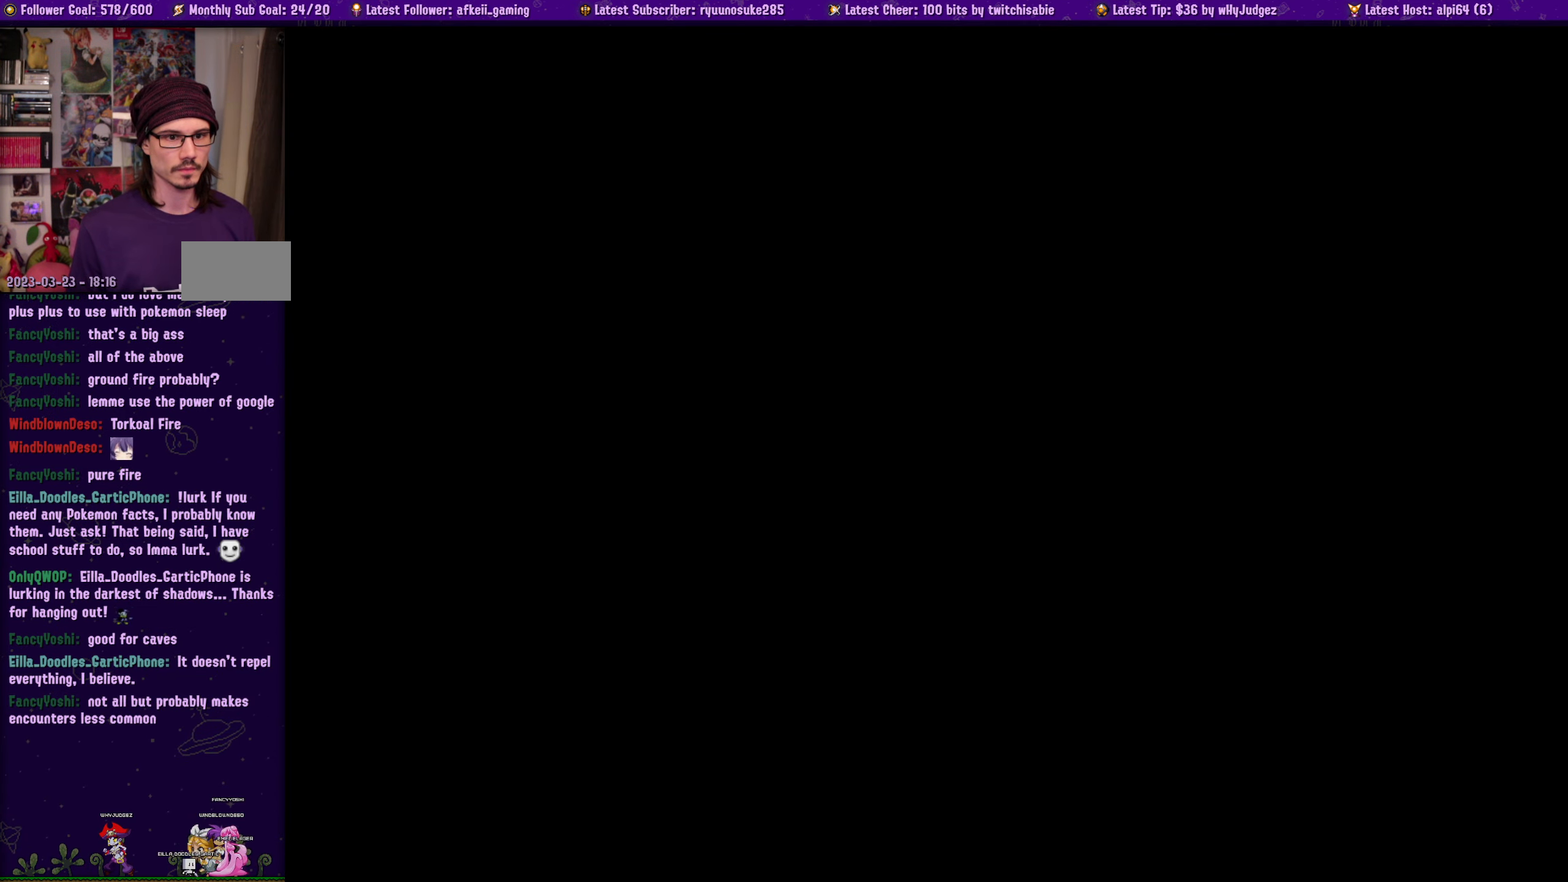
{"dt_ms": 500, "buttons": ["SQUARE", "DPAD_LEFT"], "left_stick": "center", "right_stick": "center", "events": [[100, "DPAD_LEFT", "down"], [167, "SQUARE", "down"]]}
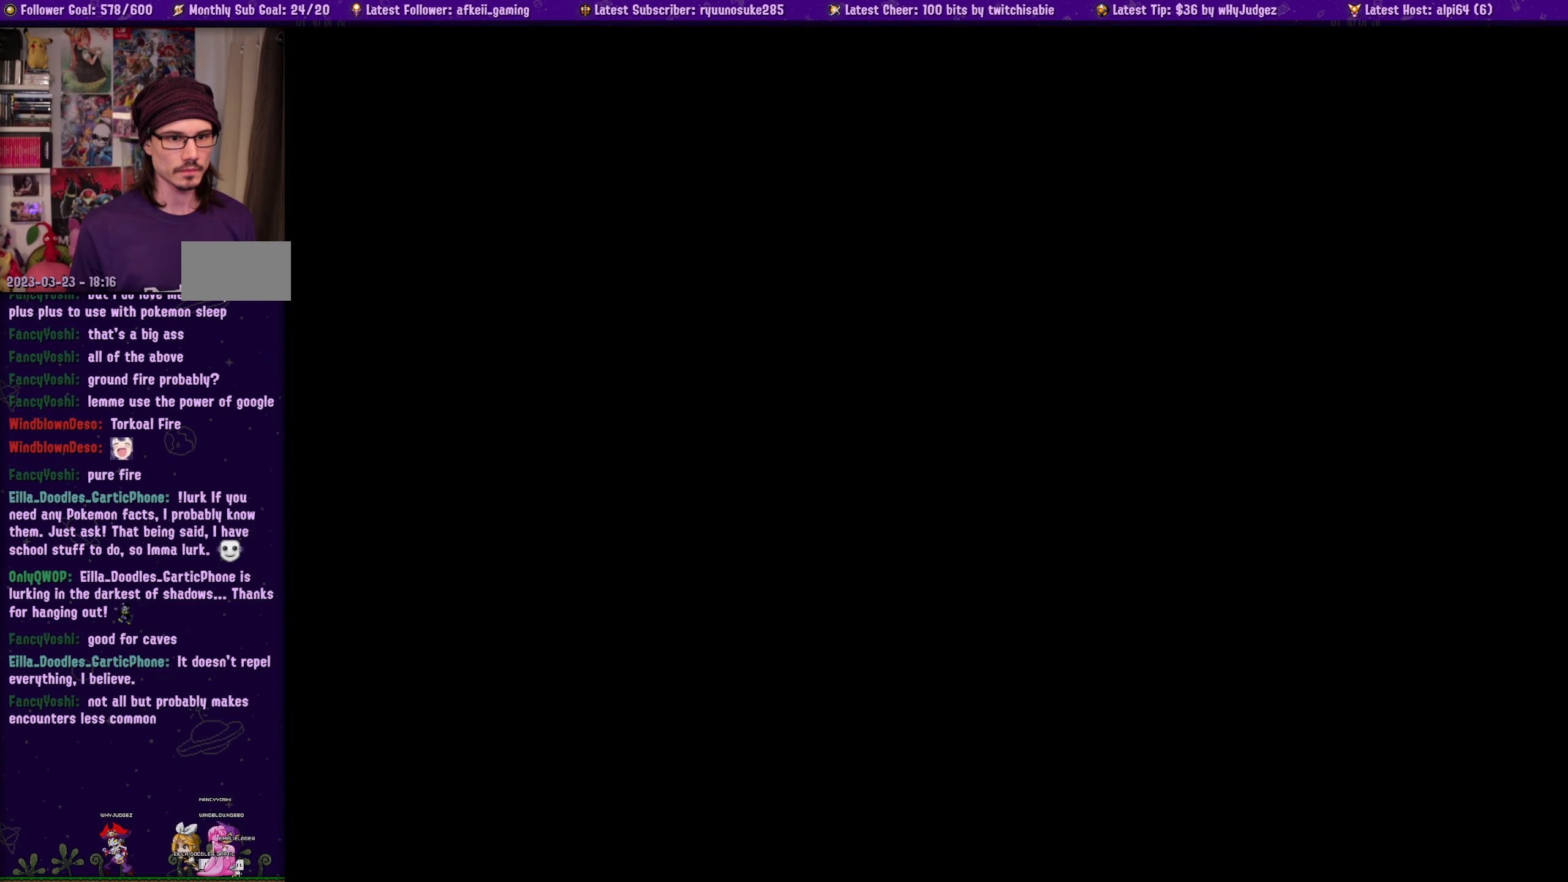
{"dt_ms": 500, "buttons": ["SQUARE", "DPAD_LEFT"], "left_stick": "center", "right_stick": "center", "events": []}
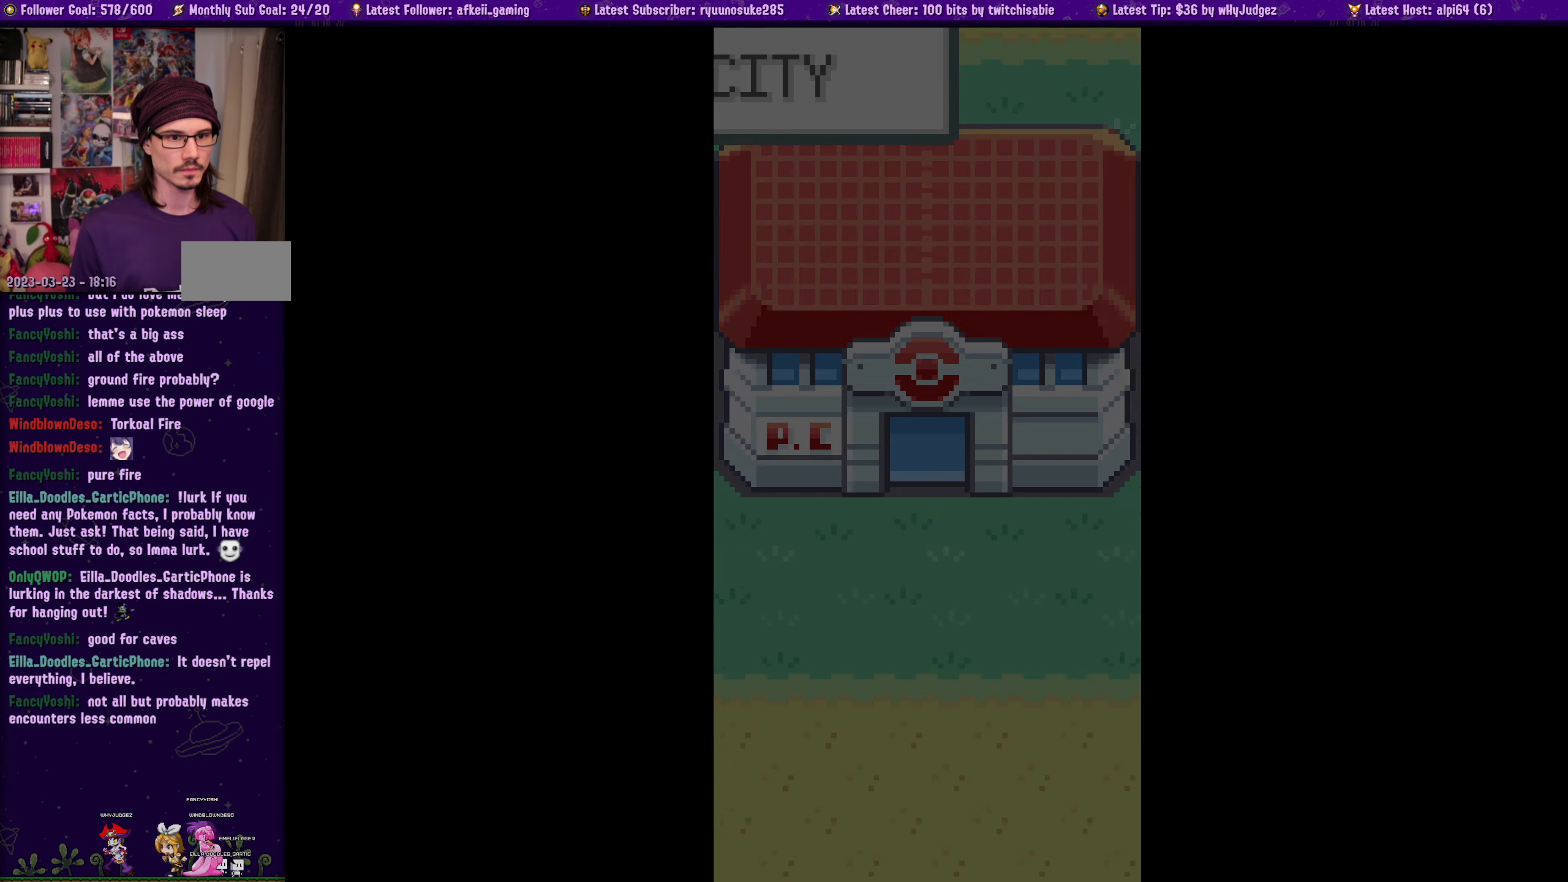
{"dt_ms": 500, "buttons": ["SQUARE", "DPAD_LEFT"], "left_stick": "center", "right_stick": "center", "events": []}
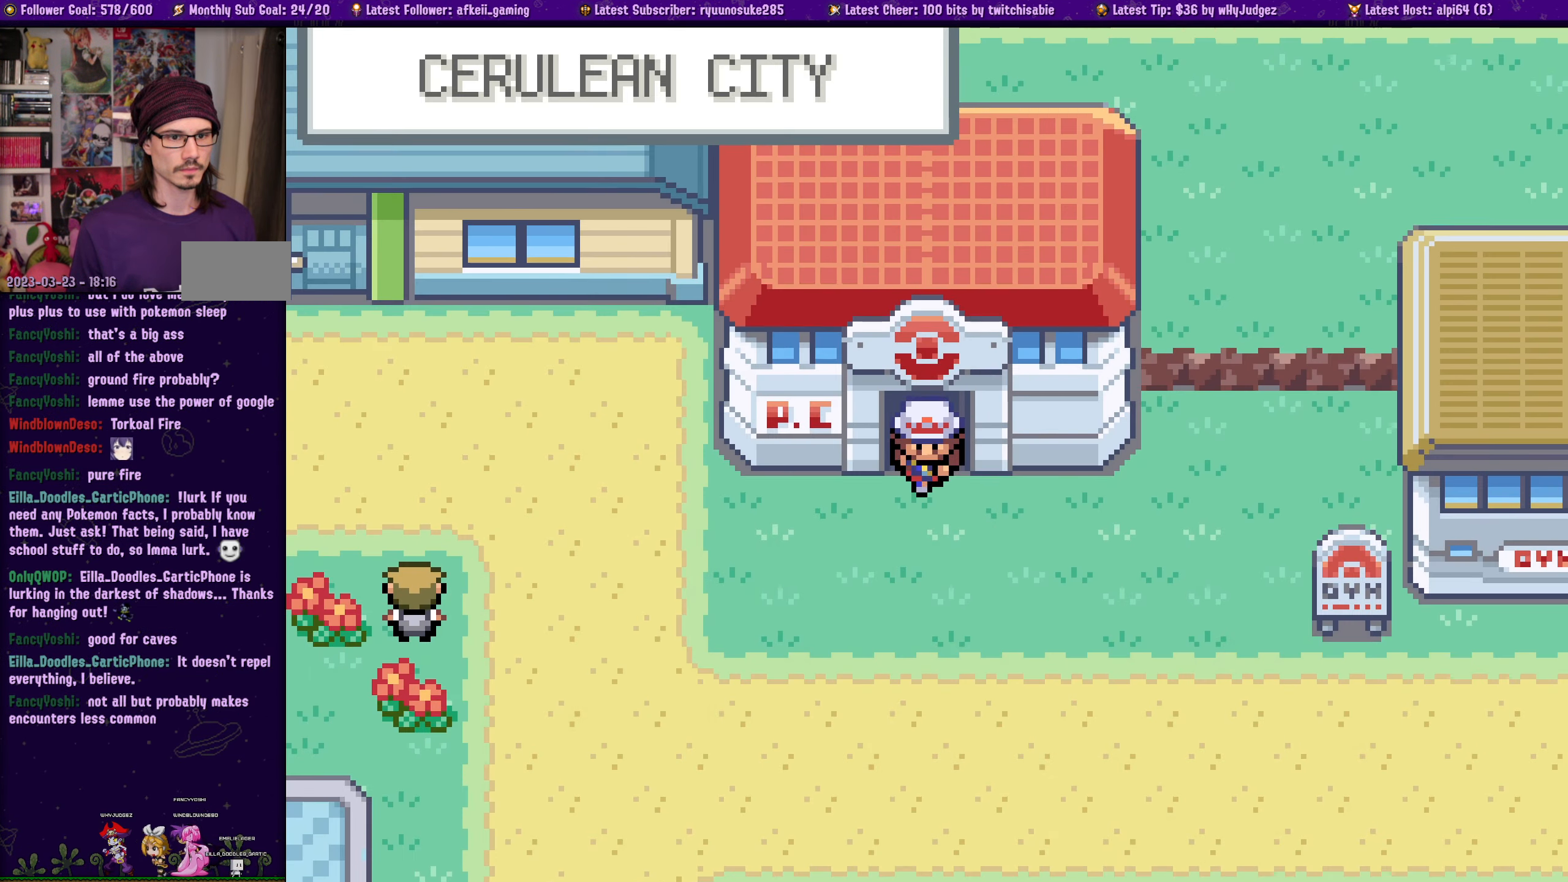
{"dt_ms": 500, "buttons": ["SQUARE", "DPAD_LEFT"], "left_stick": "center", "right_stick": "center", "events": []}
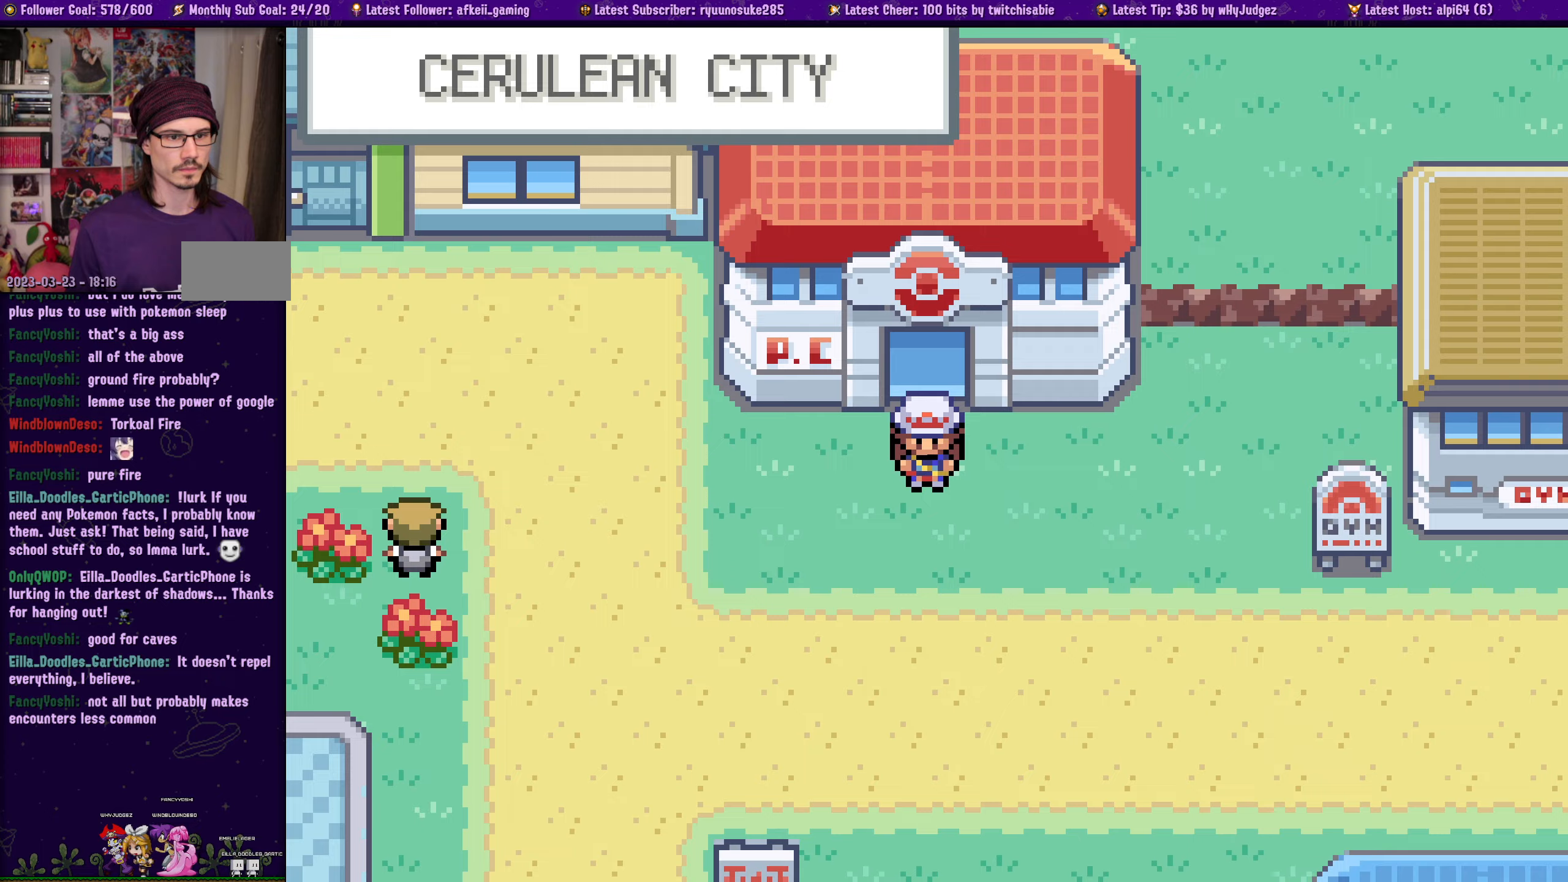
{"dt_ms": 500, "buttons": ["SQUARE", "DPAD_LEFT"], "left_stick": "center", "right_stick": "center", "events": []}
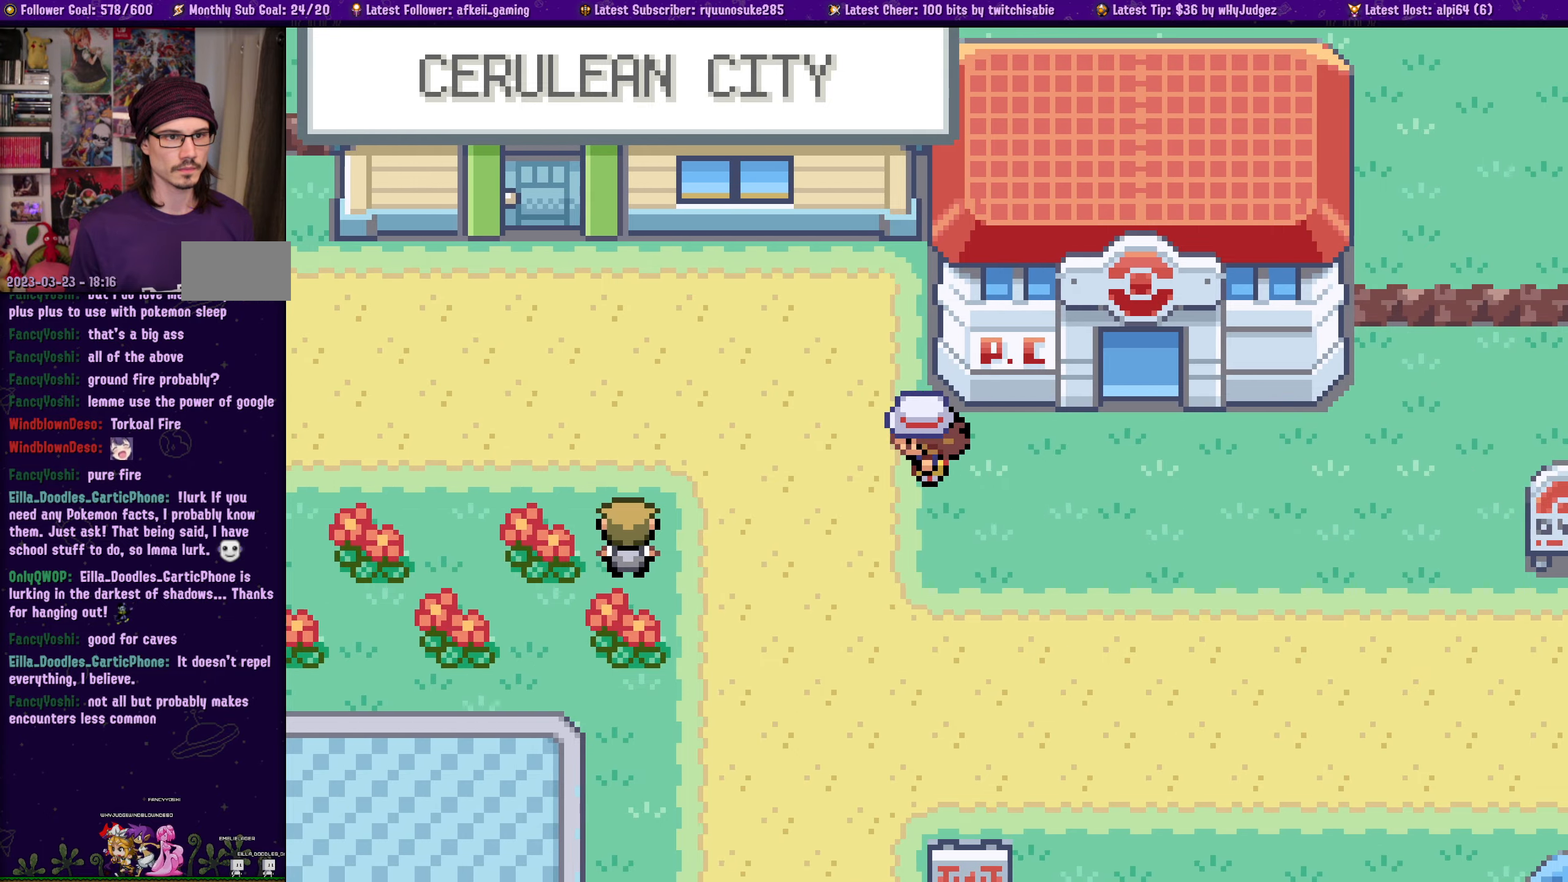
{"dt_ms": 500, "buttons": ["SQUARE", "DPAD_LEFT"], "left_stick": "center", "right_stick": "center", "events": [[216, "DPAD_UP", "down"], [266, "DPAD_LEFT", "up"], [366, "DPAD_LEFT", "down"], [383, "DPAD_UP", "up"]]}
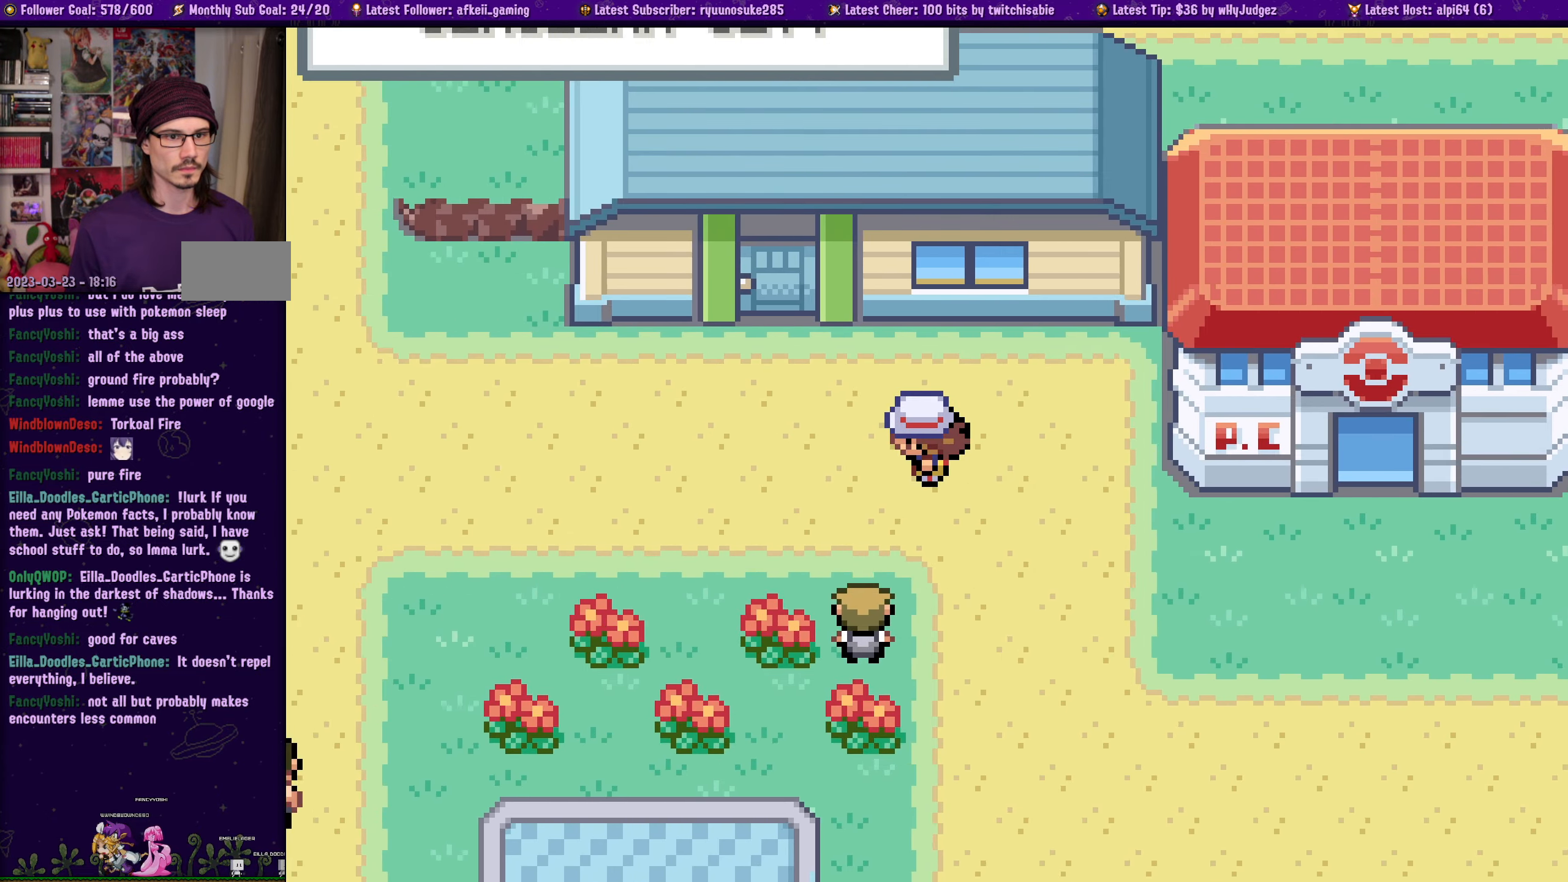
{"dt_ms": 500, "buttons": ["SQUARE", "DPAD_LEFT"], "left_stick": "center", "right_stick": "center", "events": []}
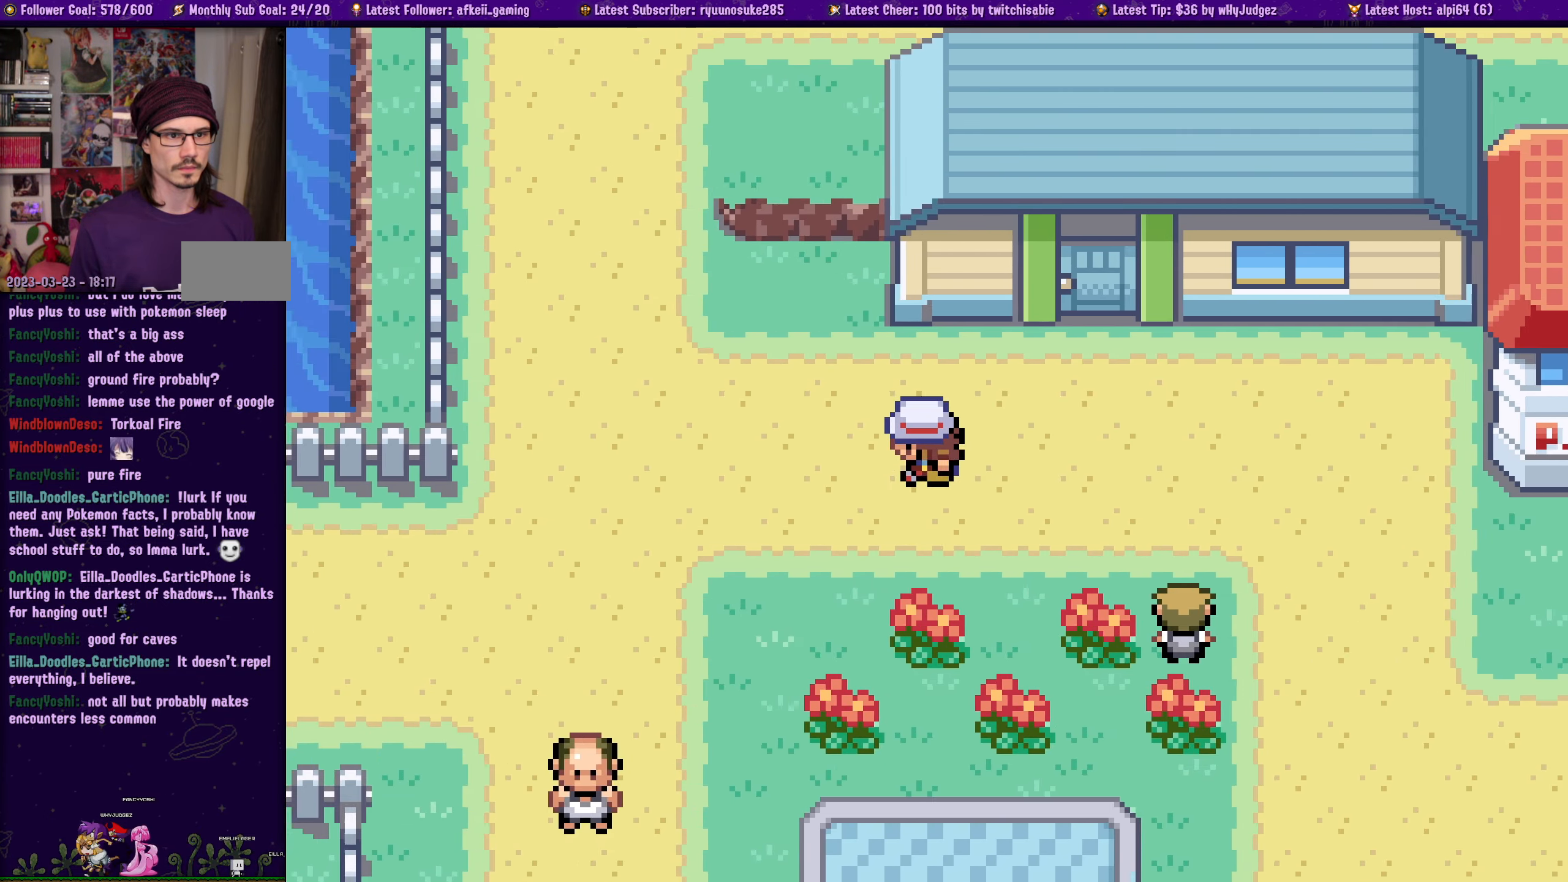
{"dt_ms": 500, "buttons": ["SQUARE", "DPAD_UP"], "left_stick": "center", "right_stick": "center", "events": [[316, "DPAD_LEFT", "up"], [316, "DPAD_UP", "down"]]}
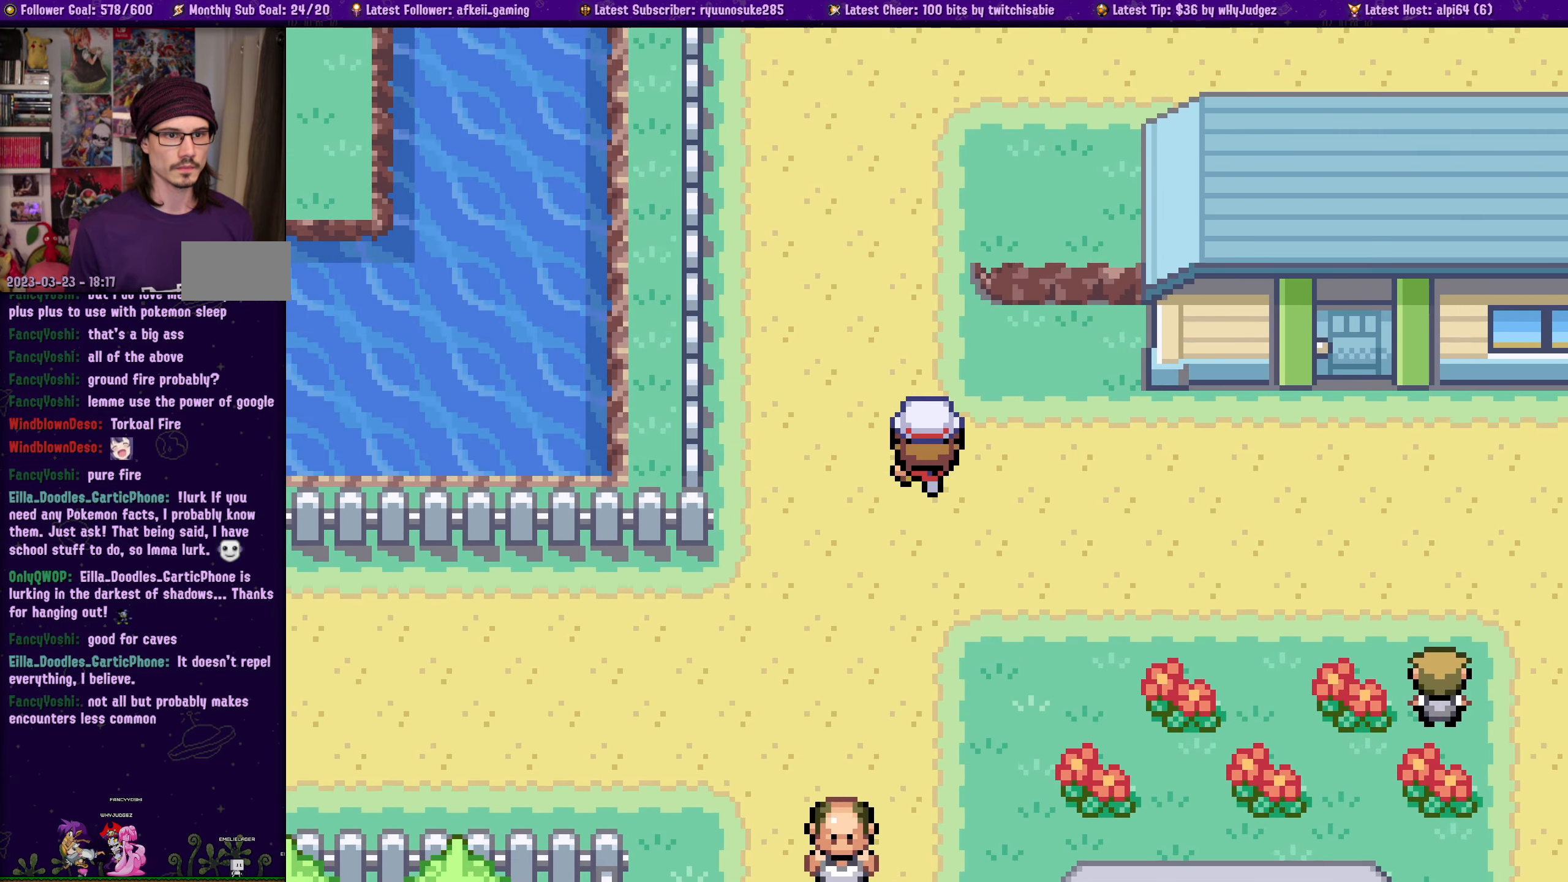
{"dt_ms": 500, "buttons": ["SQUARE", "DPAD_UP"], "left_stick": "center", "right_stick": "center", "events": []}
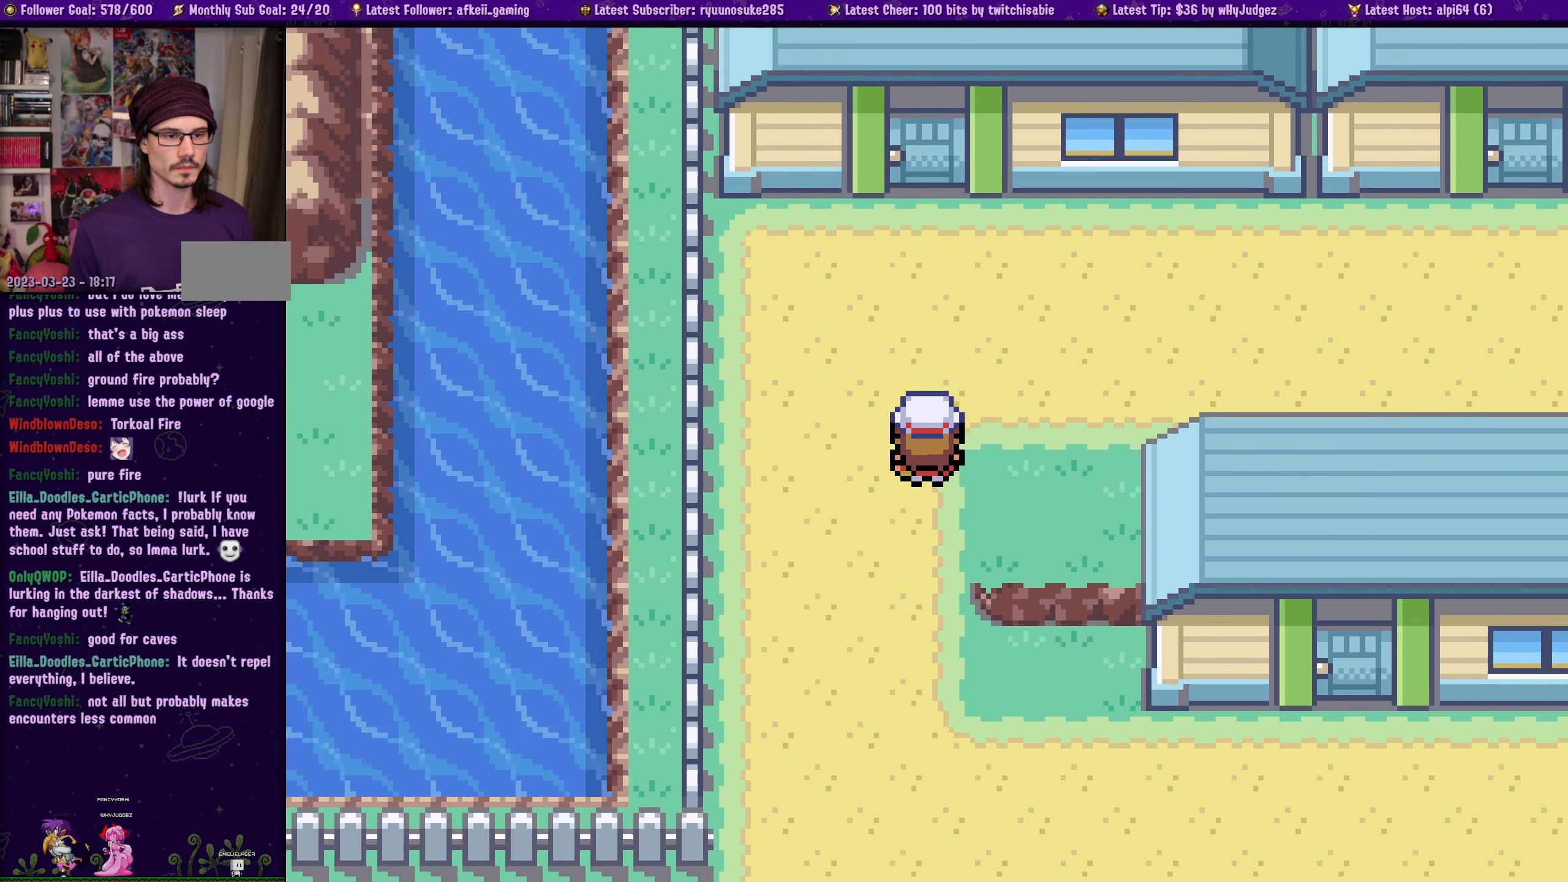
{"dt_ms": 500, "buttons": ["SQUARE", "DPAD_RIGHT"], "left_stick": "center", "right_stick": "center", "events": [[150, "DPAD_RIGHT", "down"], [166, "DPAD_UP", "up"]]}
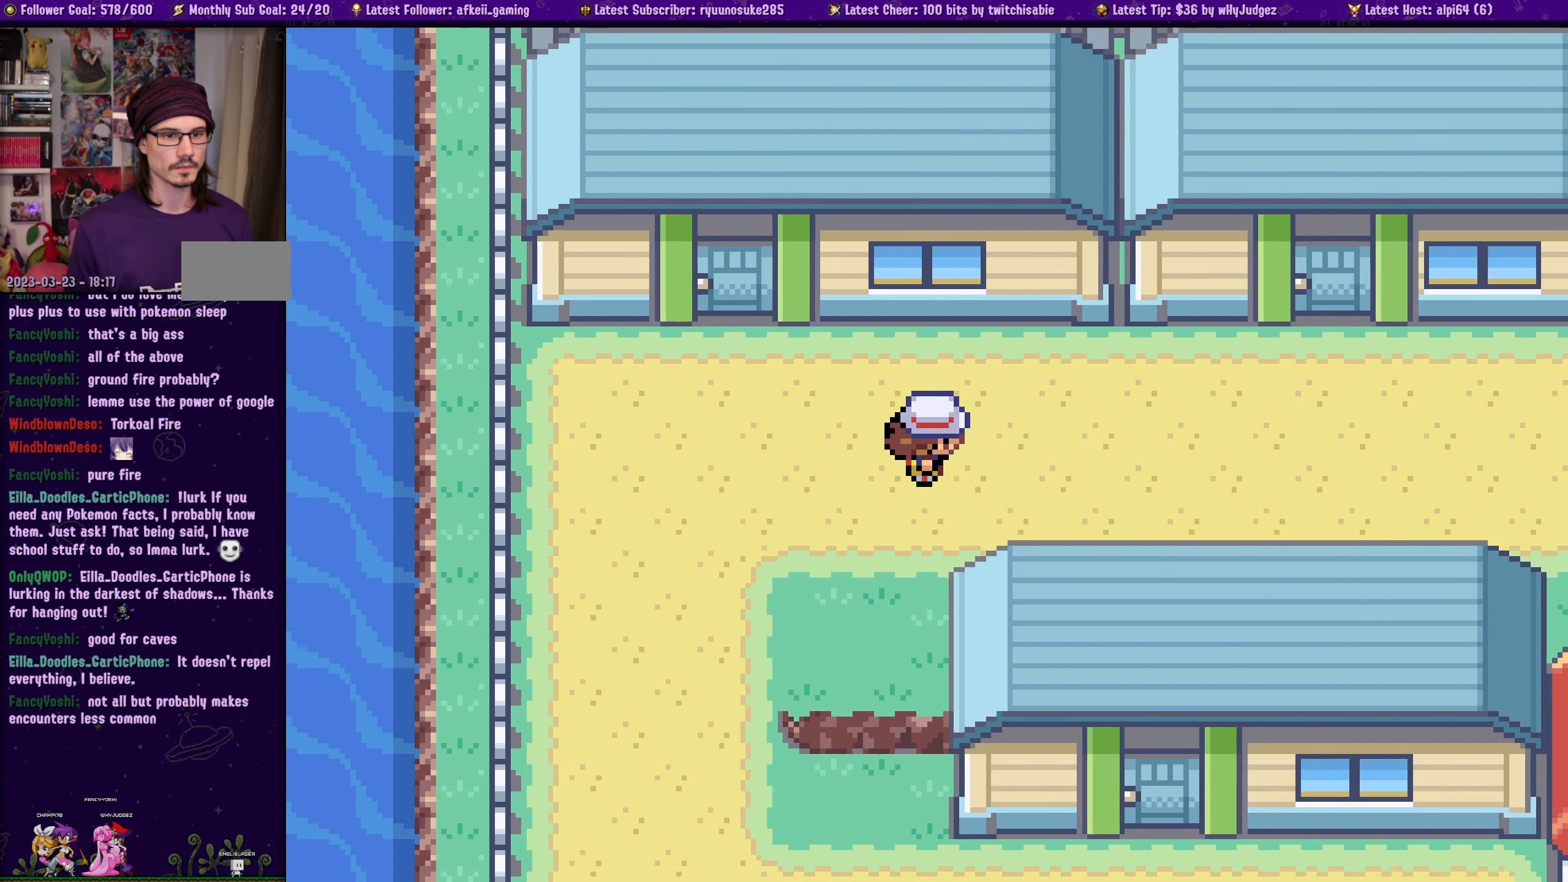
{"dt_ms": 500, "buttons": ["SQUARE", "DPAD_RIGHT"], "left_stick": "center", "right_stick": "center", "events": []}
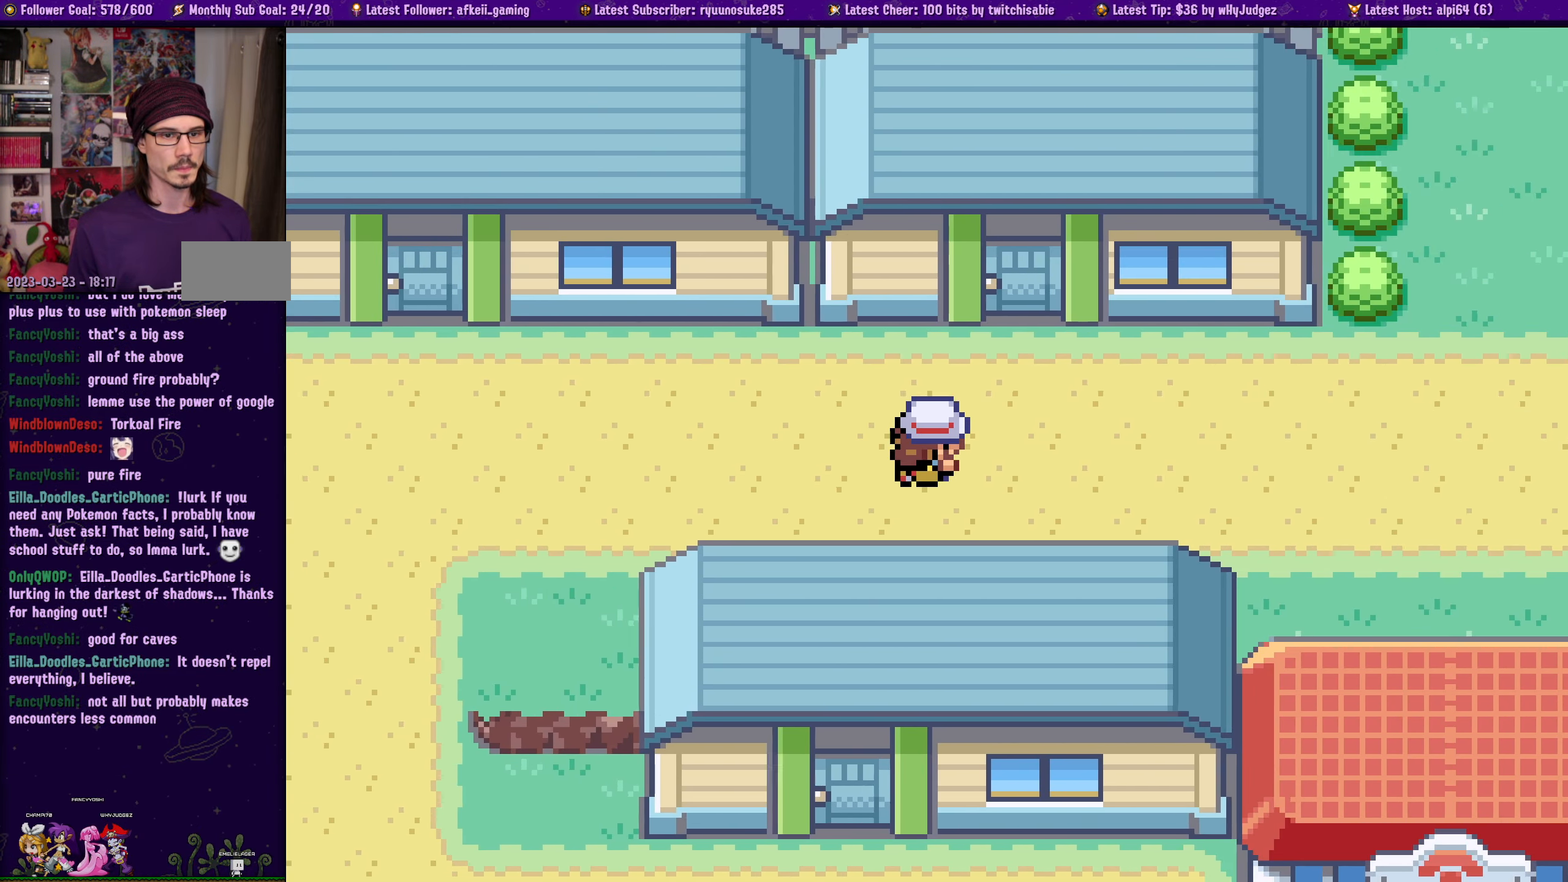
{"dt_ms": 500, "buttons": ["SQUARE", "DPAD_RIGHT"], "left_stick": "center", "right_stick": "center", "events": []}
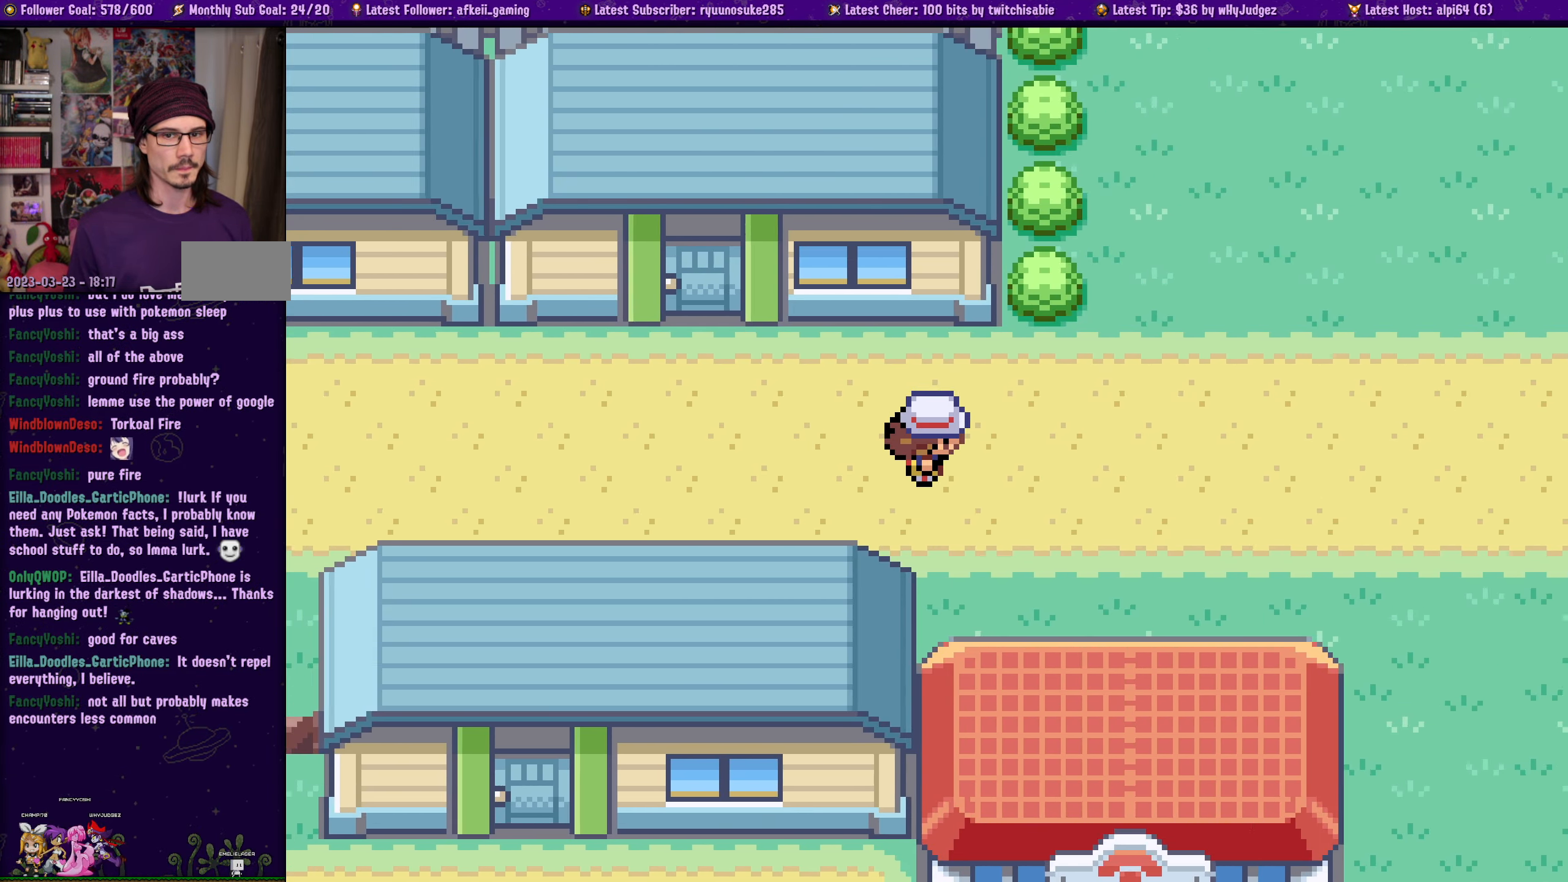
{"dt_ms": 500, "buttons": ["SQUARE", "DPAD_RIGHT"], "left_stick": "center", "right_stick": "center", "events": []}
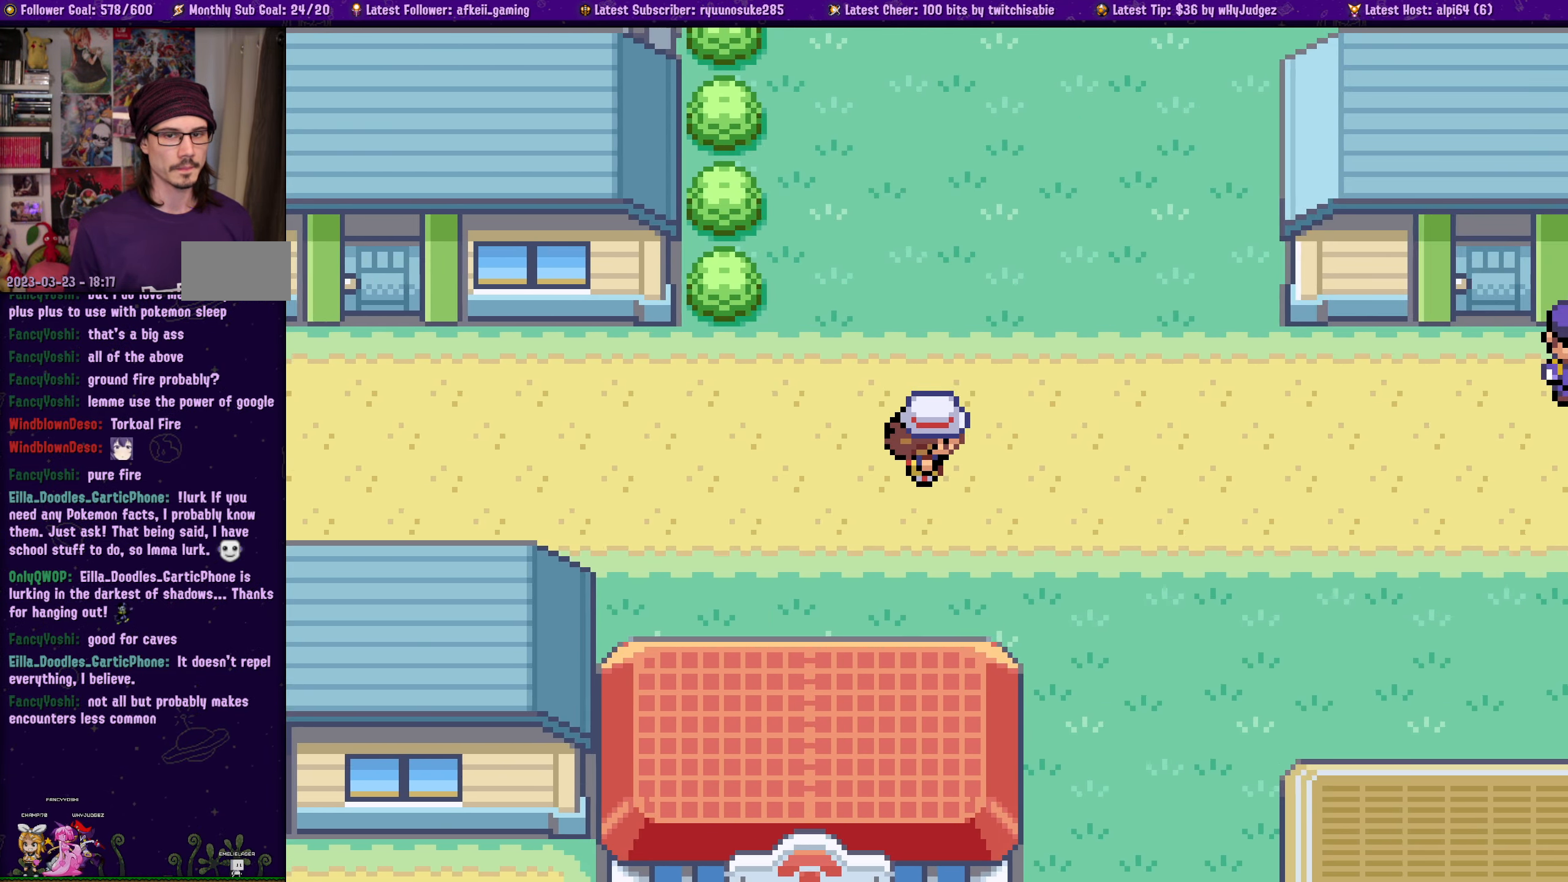
{"dt_ms": 500, "buttons": ["SQUARE", "DPAD_RIGHT"], "left_stick": "center", "right_stick": "center", "events": []}
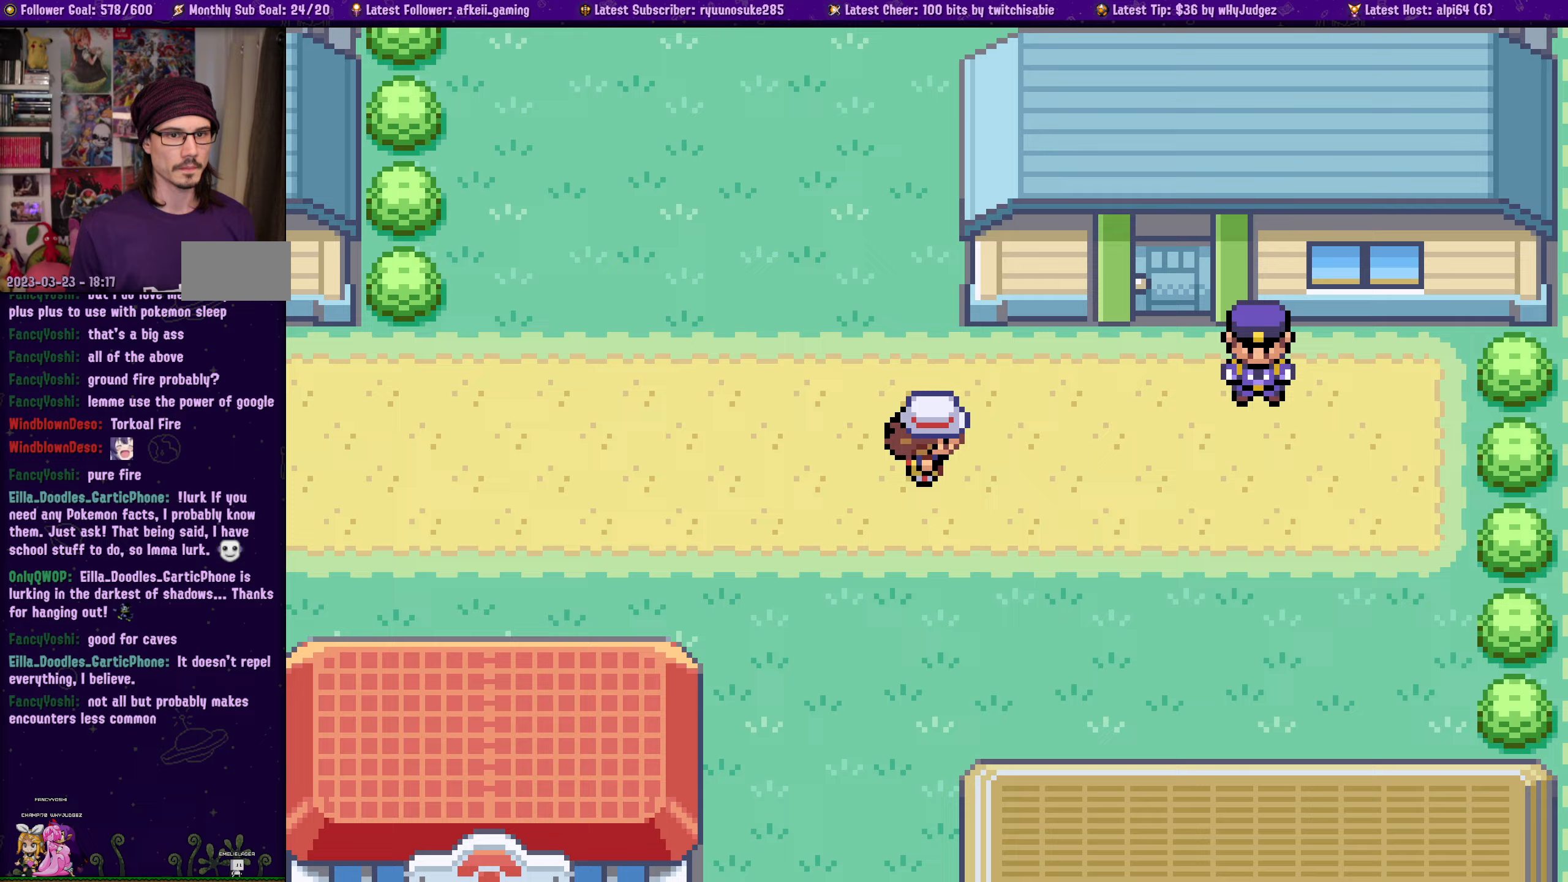
{"dt_ms": 500, "buttons": ["SQUARE", "DPAD_UP"], "left_stick": "center", "right_stick": "center", "events": [[283, "DPAD_RIGHT", "up"], [283, "DPAD_UP", "down"]]}
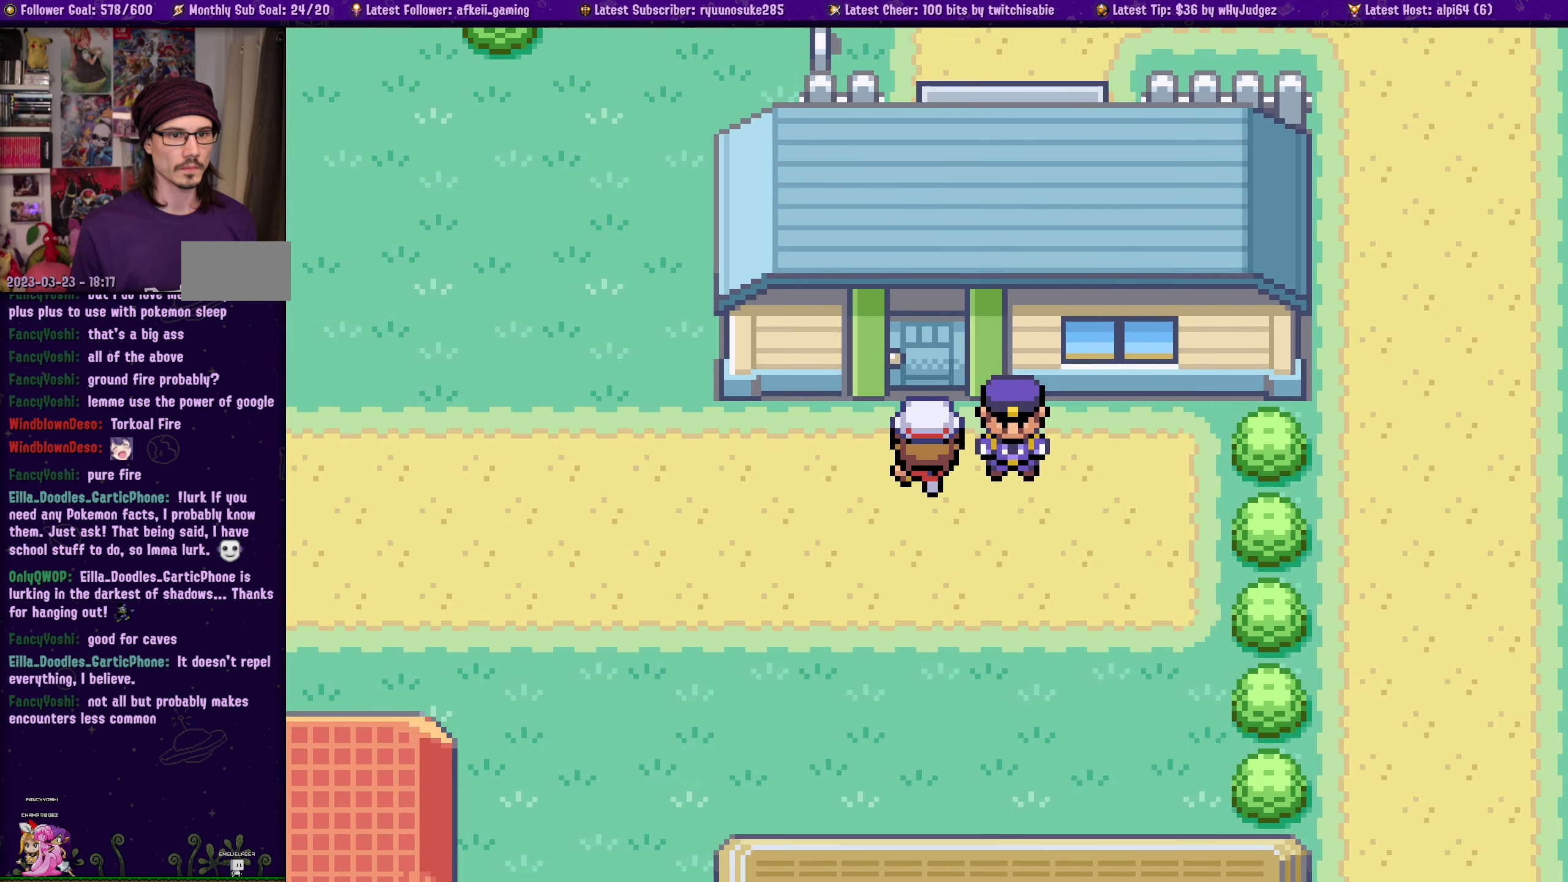
{"dt_ms": 500, "buttons": ["SQUARE", "DPAD_UP"], "left_stick": "center", "right_stick": "center", "events": [[17, "CROSS", "down"], [150, "CROSS", "up"], [267, "CROSS", "down"], [383, "CROSS", "up"]]}
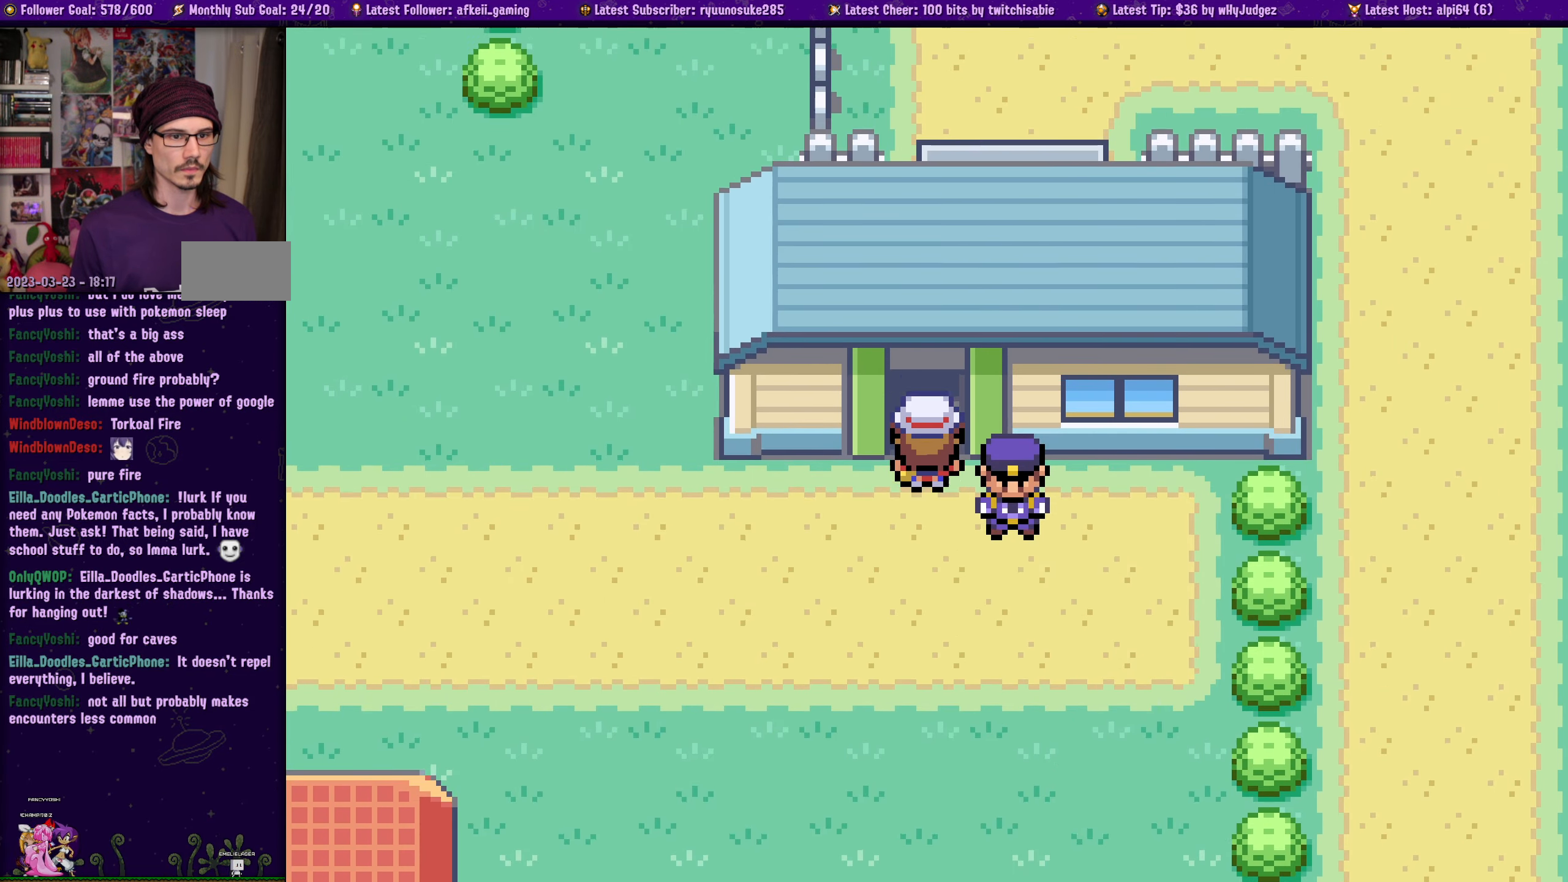
{"dt_ms": 500, "buttons": ["SQUARE"], "left_stick": "center", "right_stick": "center", "events": [[417, "DPAD_UP", "up"]]}
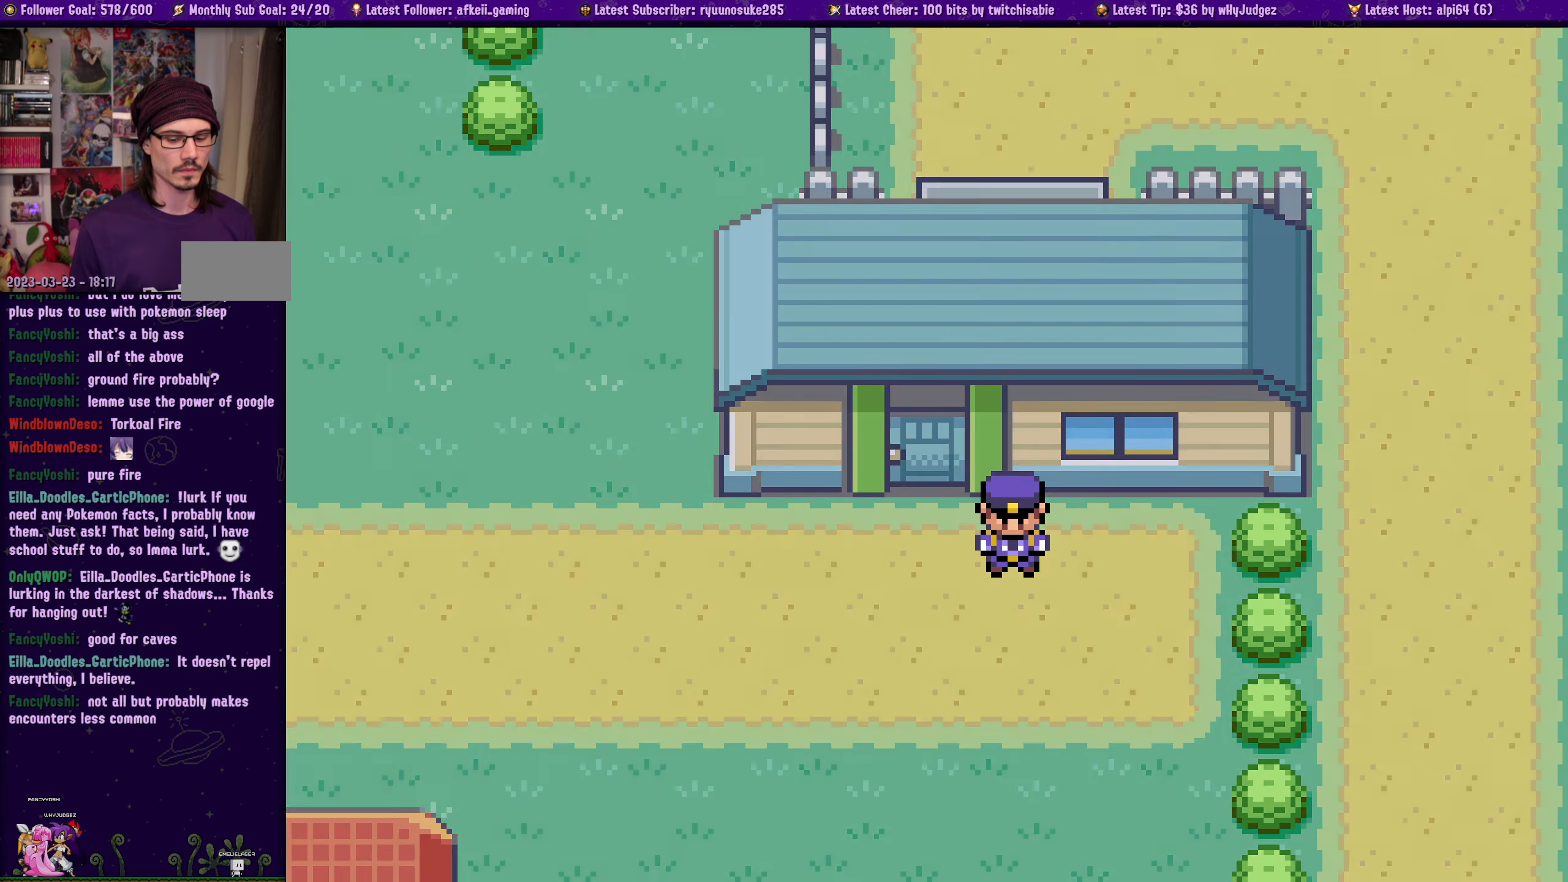
{"dt_ms": 500, "buttons": ["SQUARE", "DPAD_UP"], "left_stick": "center", "right_stick": "center", "events": [[383, "DPAD_UP", "down"]]}
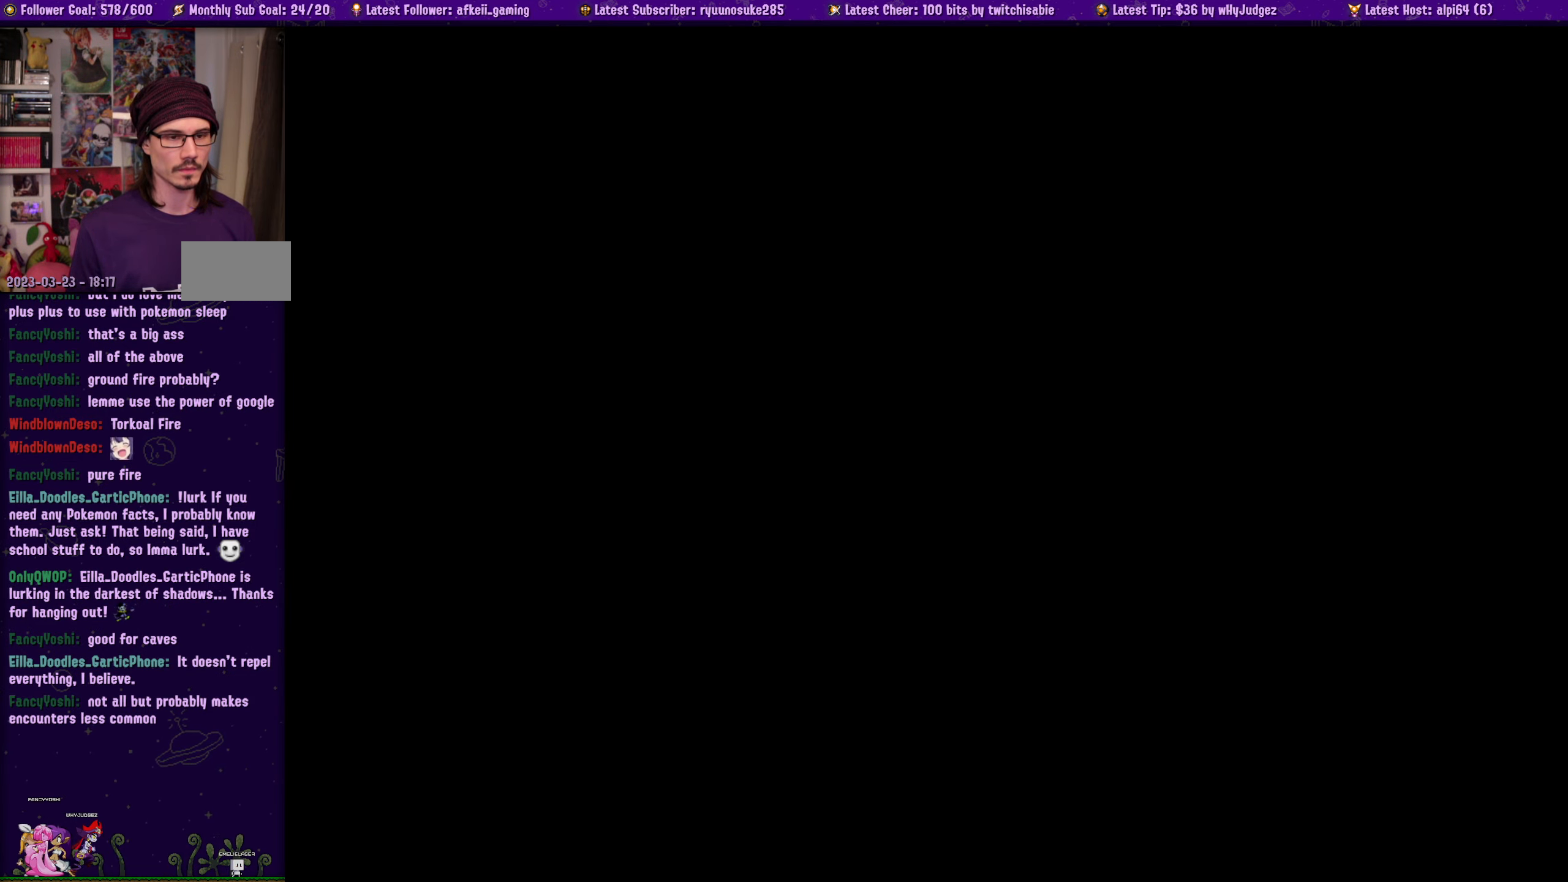
{"dt_ms": 500, "buttons": ["SQUARE", "DPAD_UP"], "left_stick": "center", "right_stick": "center", "events": []}
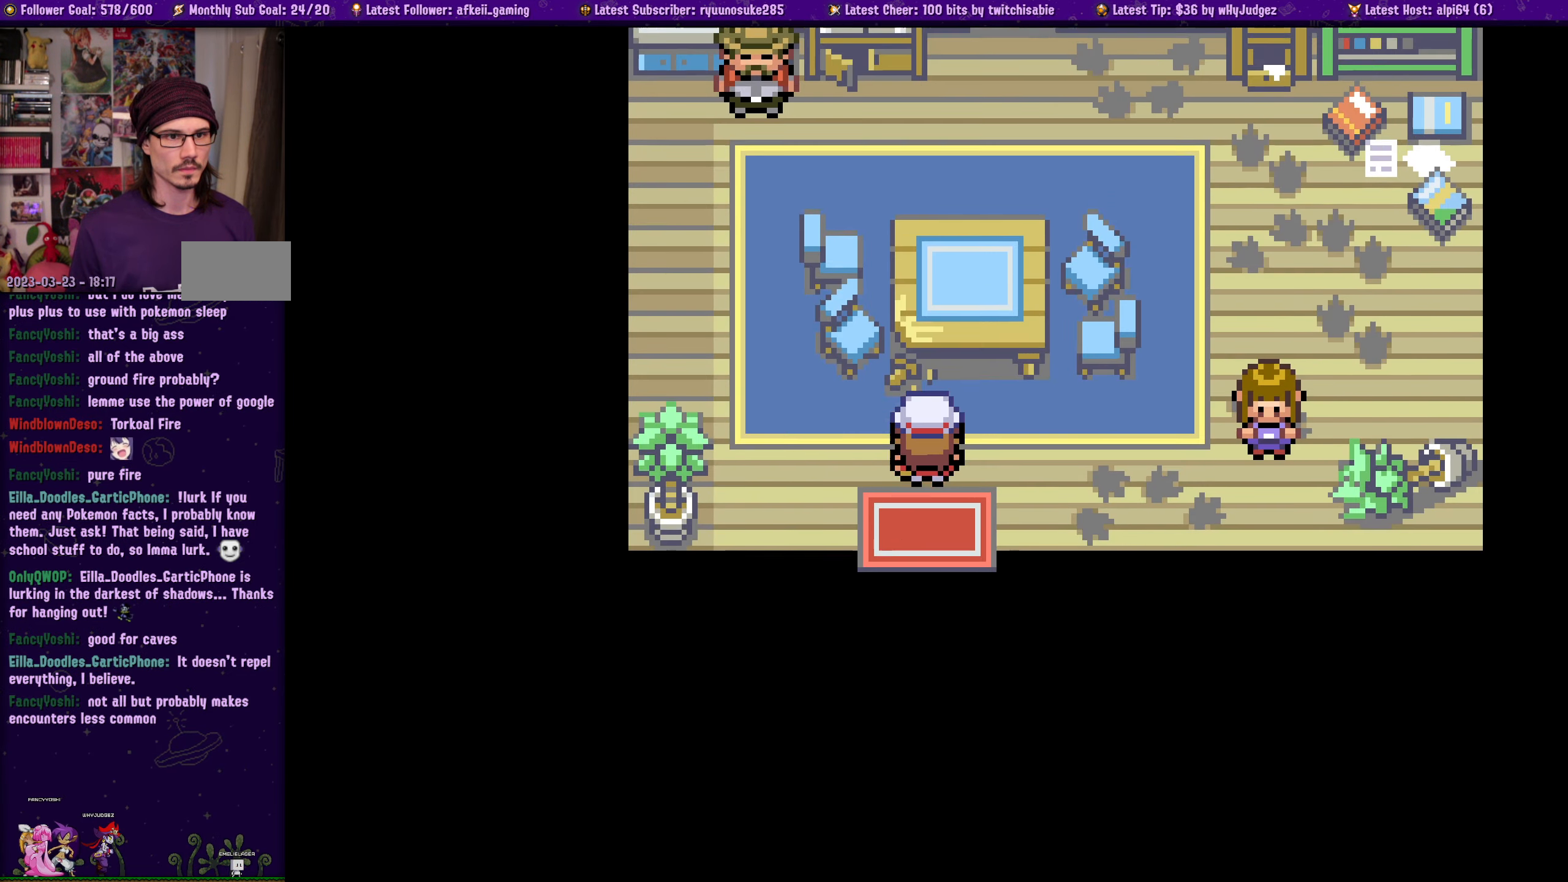
{"dt_ms": 500, "buttons": ["SQUARE", "DPAD_UP"], "left_stick": "center", "right_stick": "center", "events": [[117, "DPAD_LEFT", "down"], [117, "DPAD_UP", "up"], [233, "DPAD_UP", "down"], [250, "DPAD_LEFT", "up"]]}